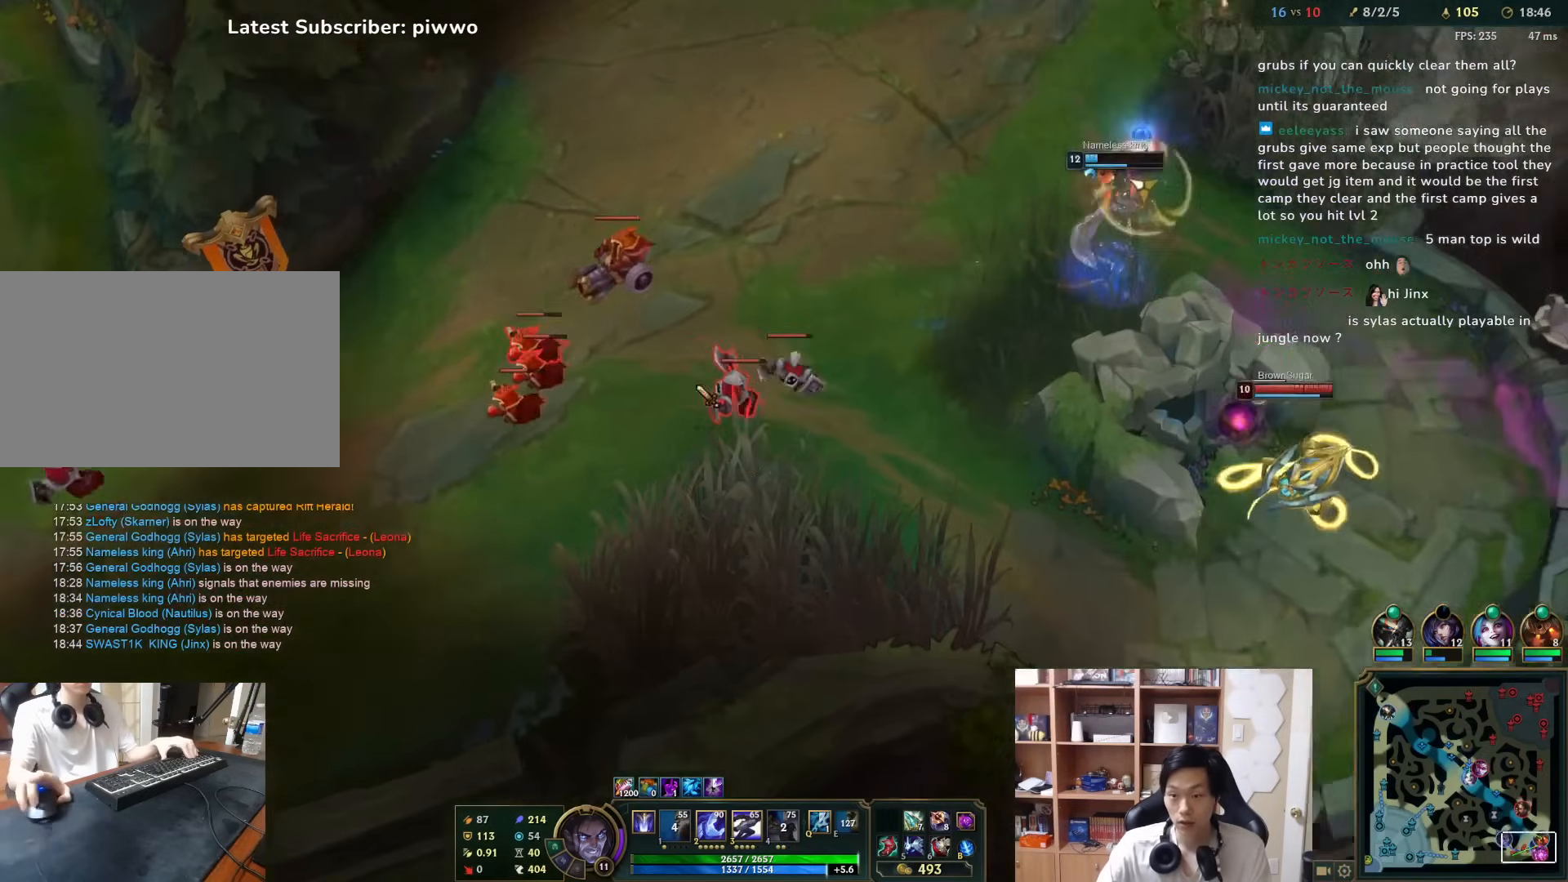
Gameplay with keyboard and mouse; each line is a JSON object with the keys and mouse buttons held at the frame after it. "events" lists presses ("down") and releases ("up") of "1", "2", "3", "4", "5", "a", "alt", "c", "ctrl", "d", "e", "f", "q", "r", "s", "shift", "space", "tab", "v", "w", "x", "z", "mouse_left", "mouse_middle", "mouse_right", "mouse_wheel_up" and "mouse_wheel_down" between this image and that frame as [ms after this image, input, new state], when the widget could be followed in between. "mouse_left", "mouse_middle", "mouse_right", "mouse_wheel_up", "mouse_wheel_down" = the "left", "middle", "right", "wheel_up", "wheel_down" buttons of the "mouse" list. No other keys are recorded. Mouse movement is not recorded.
{"keys": [], "mouse": [], "events": [[17, "d", "up"], [50, "s", "up"], [83, "mouse_right", "down"], [150, "mouse_right", "up"], [283, "mouse_left", "down"], [417, "mouse_left", "up"]]}
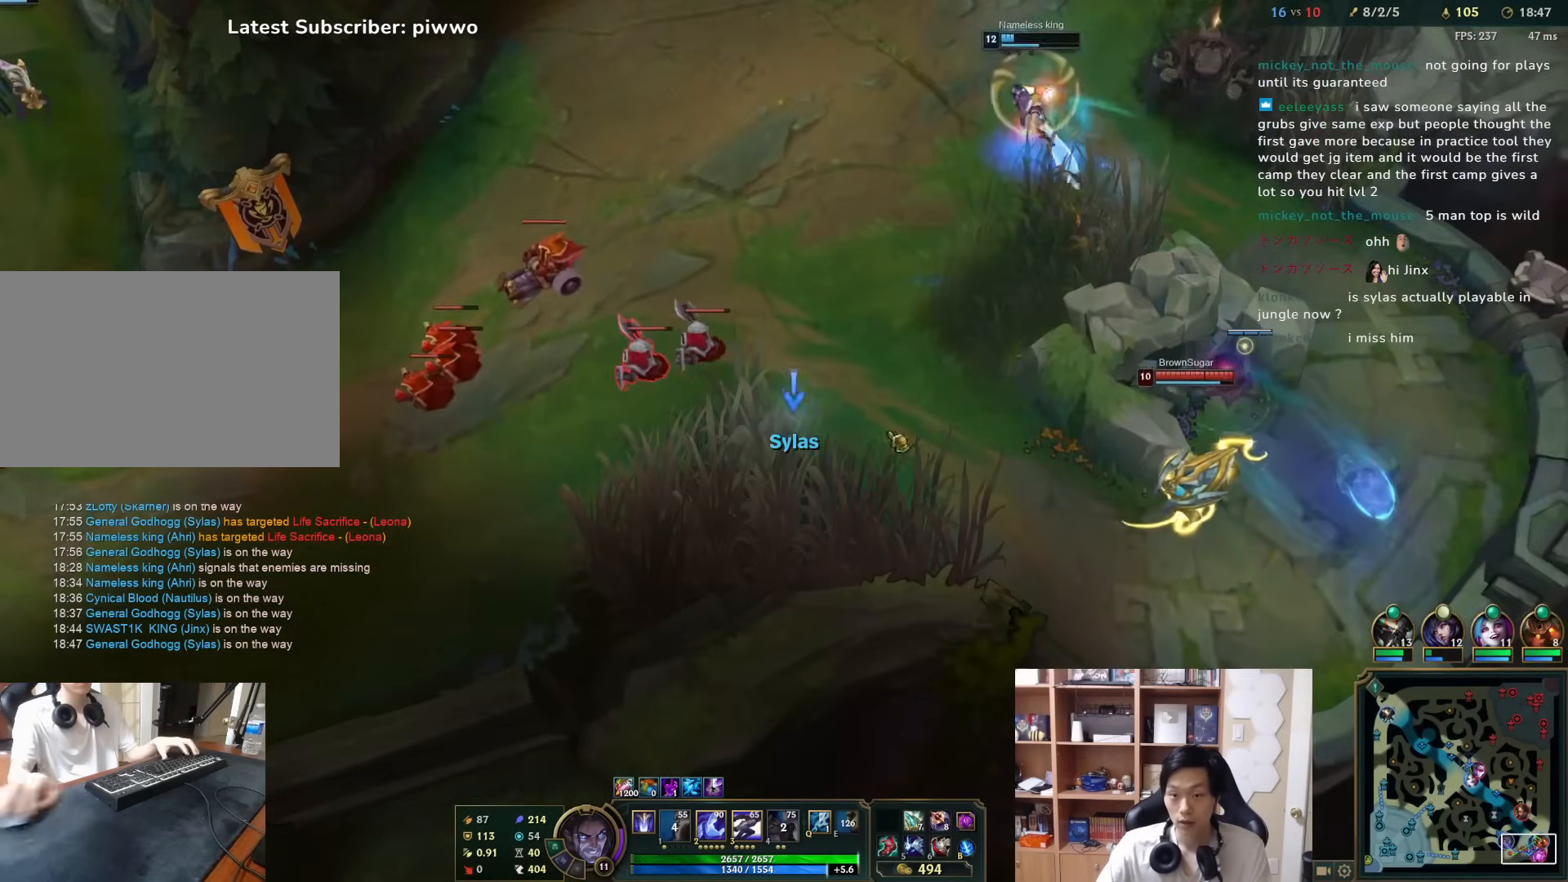
{"keys": [], "mouse": ["left"], "events": [[50, "mouse_right", "down"], [167, "mouse_right", "up"], [200, "a", "down"], [200, "w", "down"], [233, "mouse_right", "down"], [267, "a", "up"], [267, "w", "up"], [300, "mouse_right", "up"], [433, "mouse_left", "down"]]}
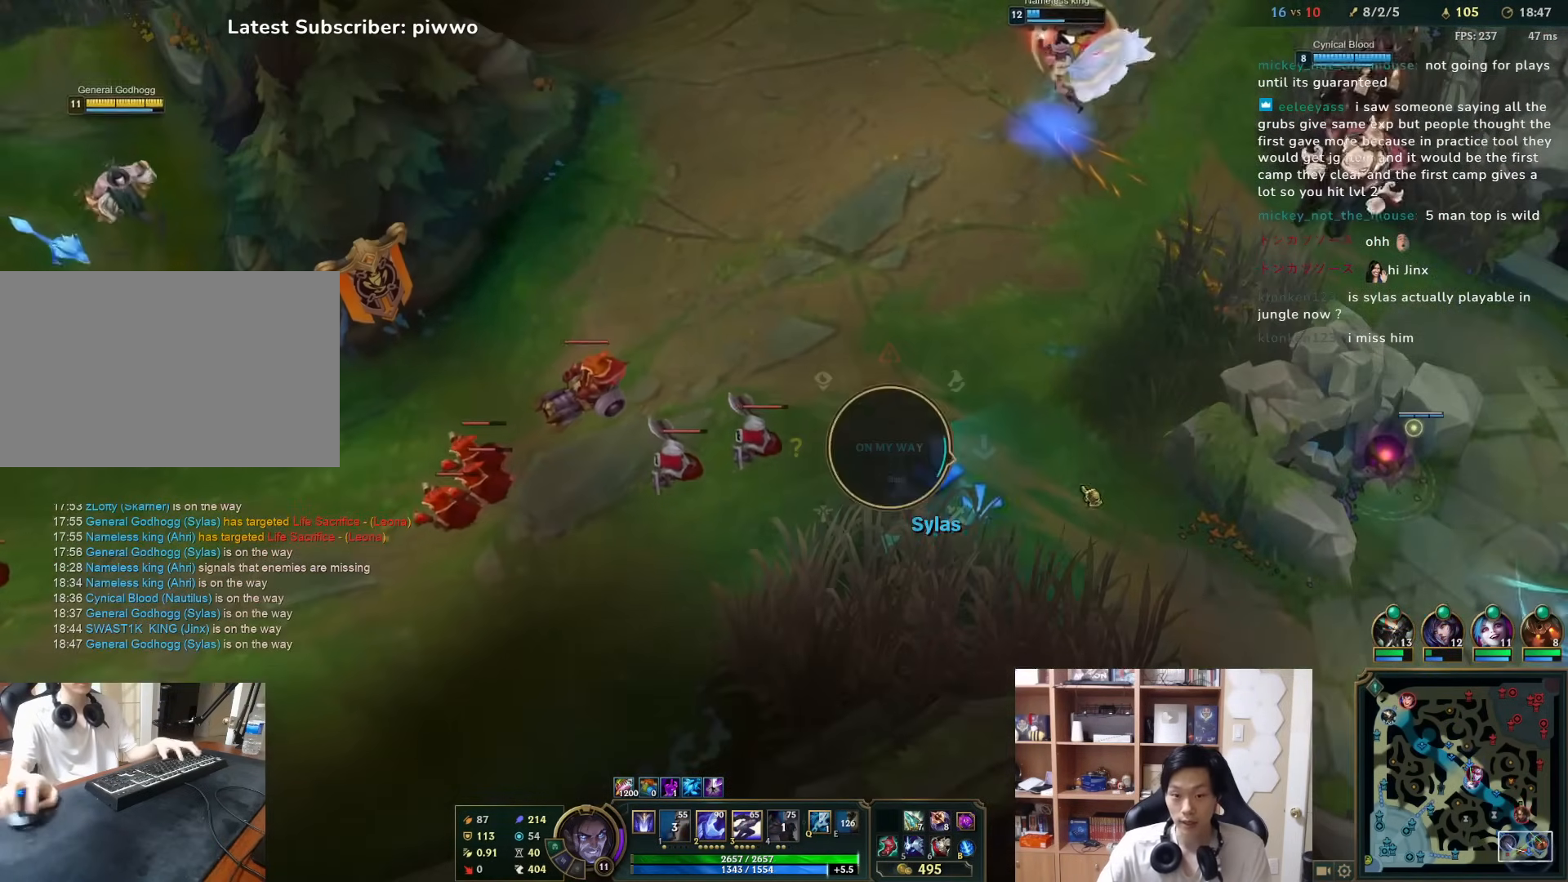
{"keys": [], "mouse": ["right"], "events": [[67, "mouse_left", "up"], [200, "mouse_right", "down"], [317, "mouse_right", "up"], [383, "mouse_right", "down"]]}
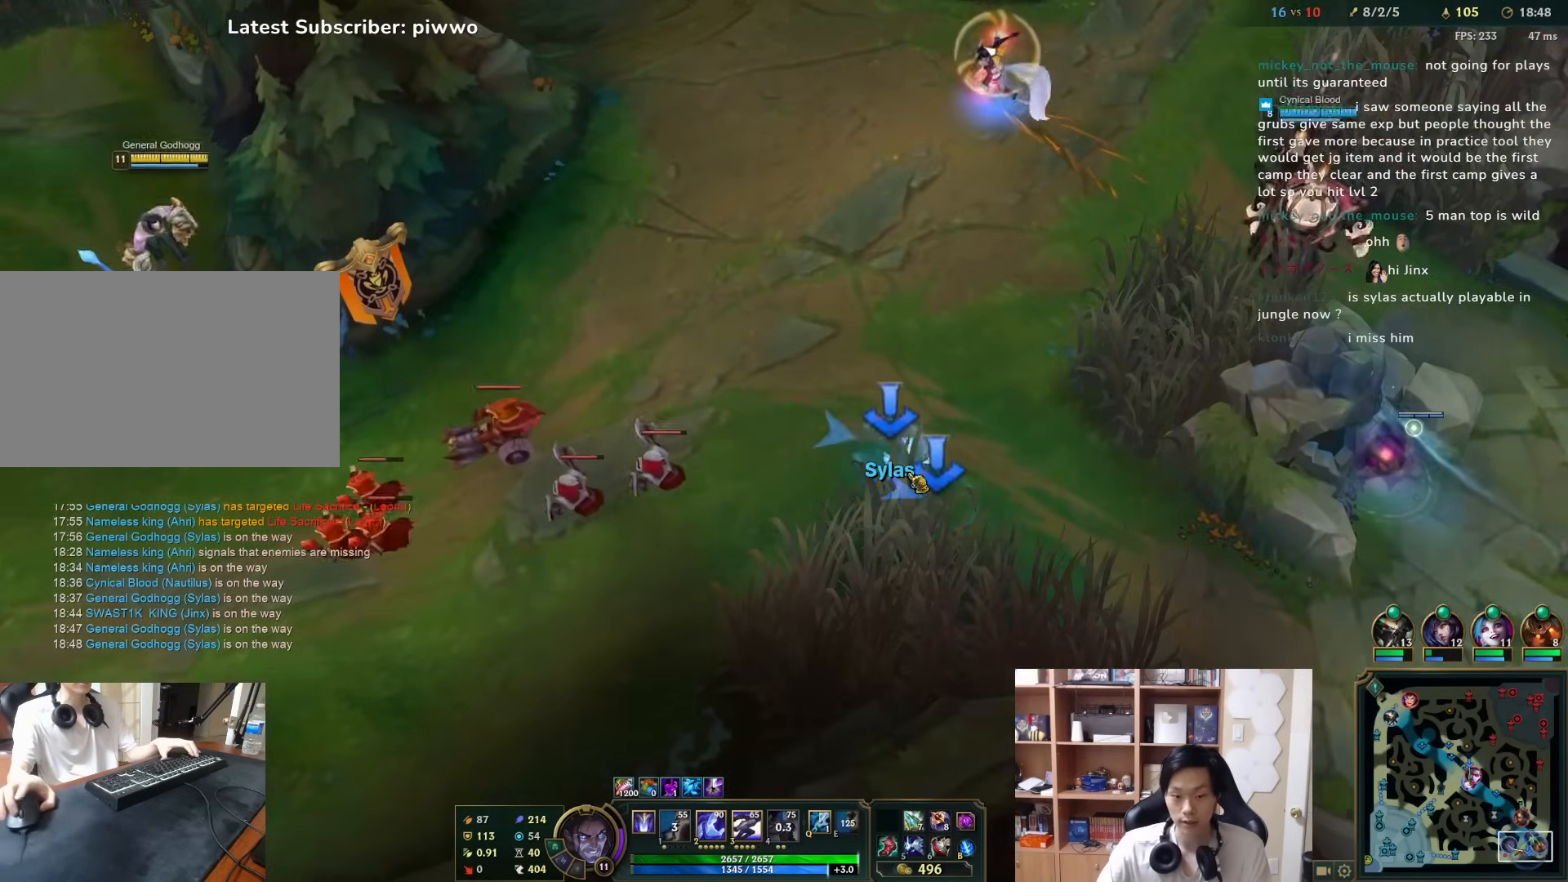
{"keys": [], "mouse": [], "events": [[17, "mouse_right", "up"], [117, "mouse_right", "down"], [250, "mouse_right", "up"]]}
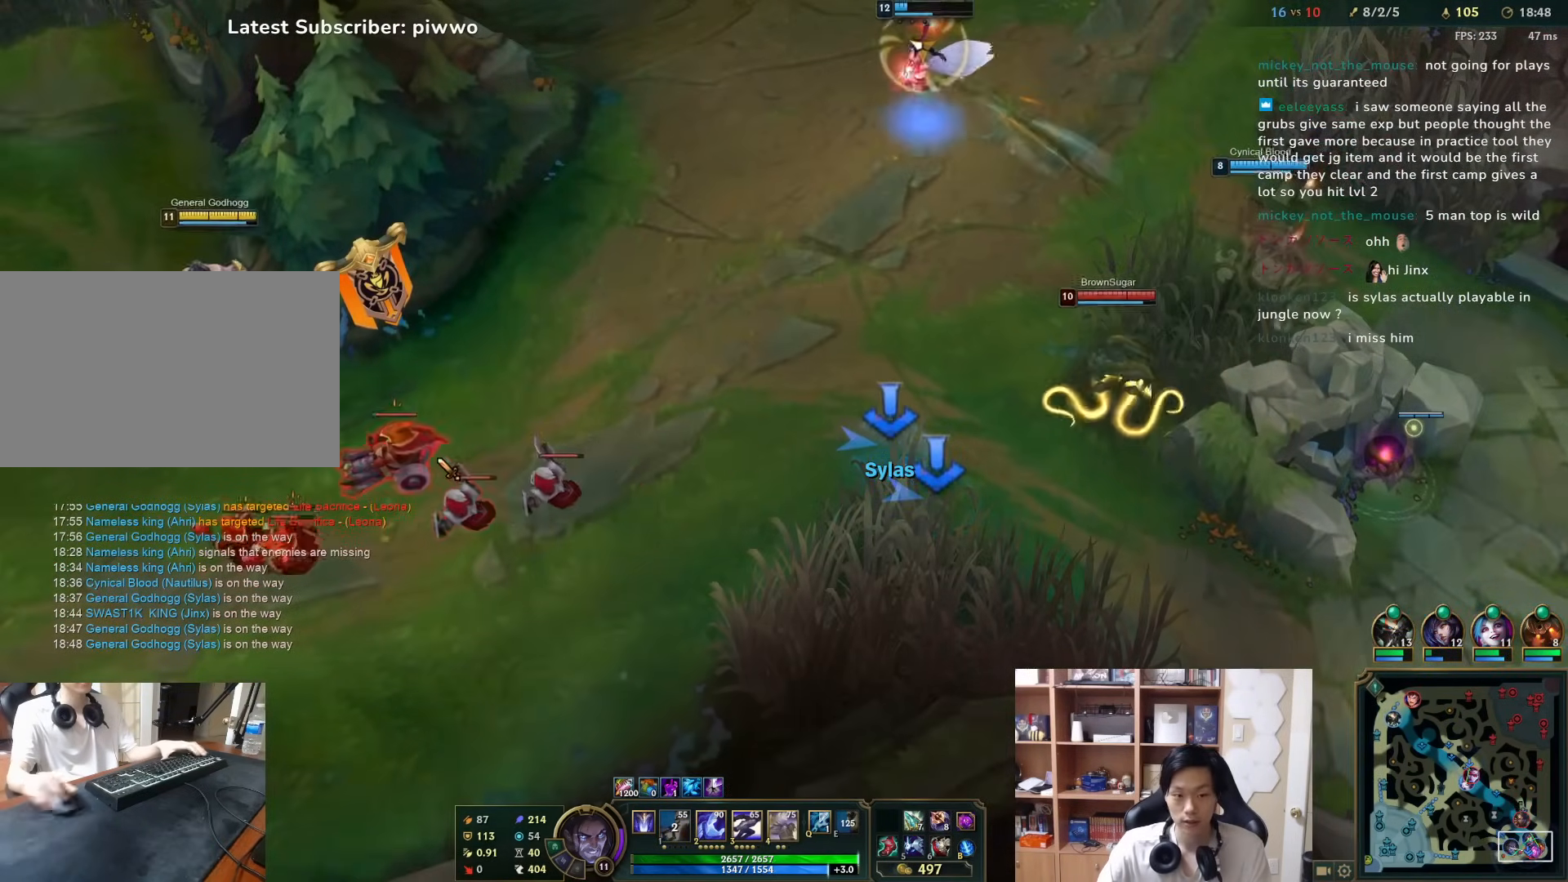
{"keys": [], "mouse": ["right"], "events": [[17, "2", "down"], [100, "2", "up"], [300, "mouse_right", "down"], [400, "mouse_right", "up"], [433, "mouse_right", "down"]]}
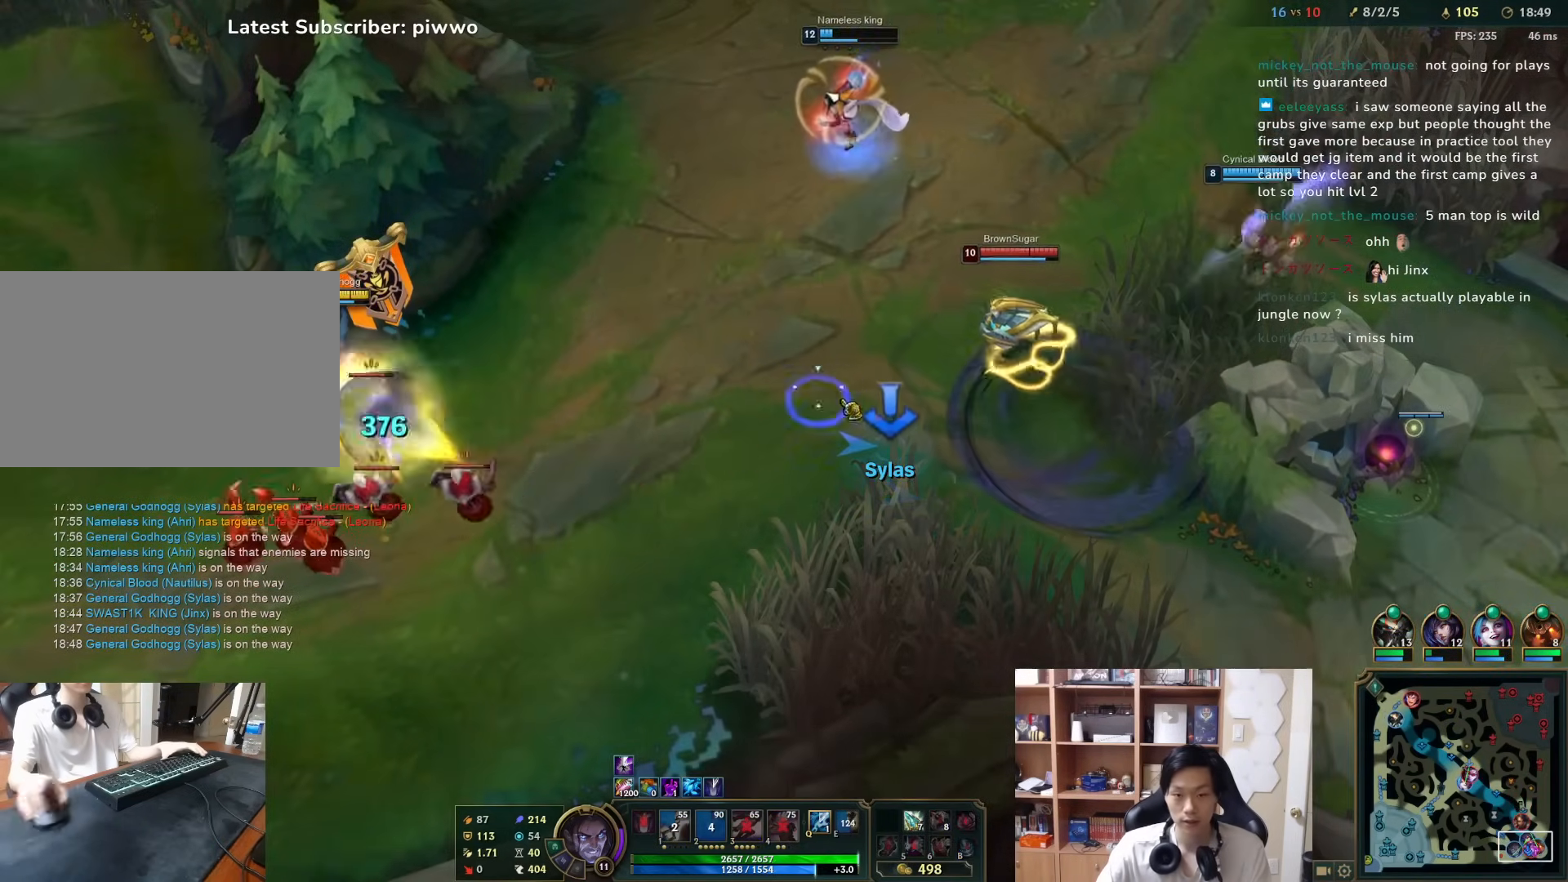
{"keys": [], "mouse": [], "events": [[33, "3", "down"], [33, "mouse_right", "up"], [100, "mouse_right", "down"], [133, "3", "up"], [167, "mouse_right", "up"], [233, "mouse_right", "down"], [267, "d", "down"], [267, "w", "down"], [317, "mouse_right", "up"], [350, "d", "up"], [383, "mouse_right", "down"], [383, "w", "up"], [483, "mouse_right", "up"]]}
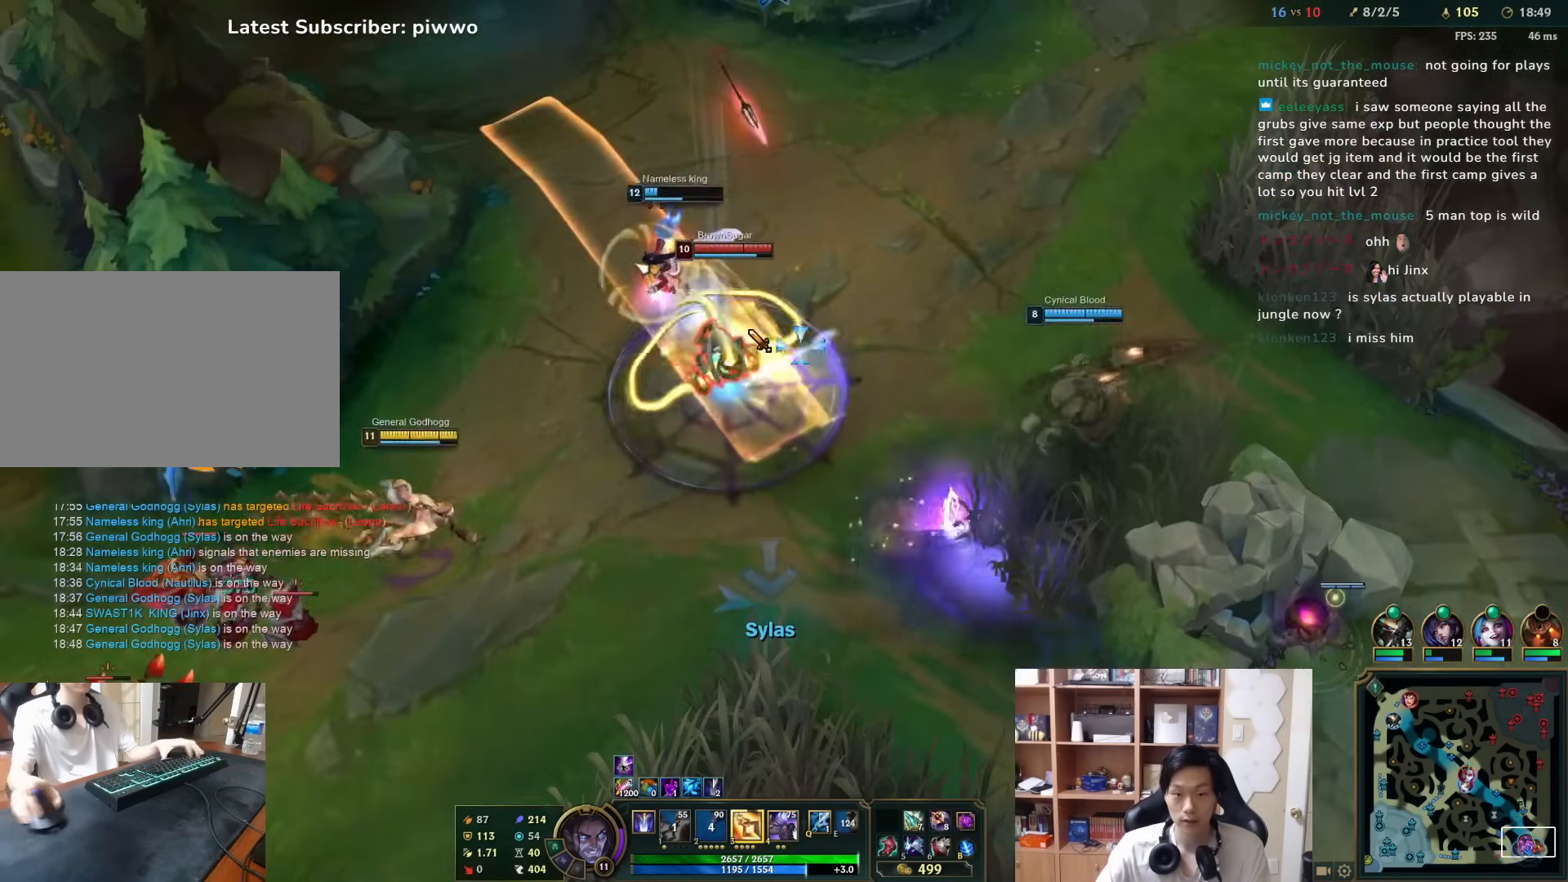
{"keys": ["w"], "mouse": [], "events": [[50, "mouse_right", "down"], [117, "mouse_right", "up"], [183, "mouse_right", "down"], [283, "mouse_right", "up"], [350, "mouse_right", "down"], [450, "mouse_right", "up"], [450, "w", "down"]]}
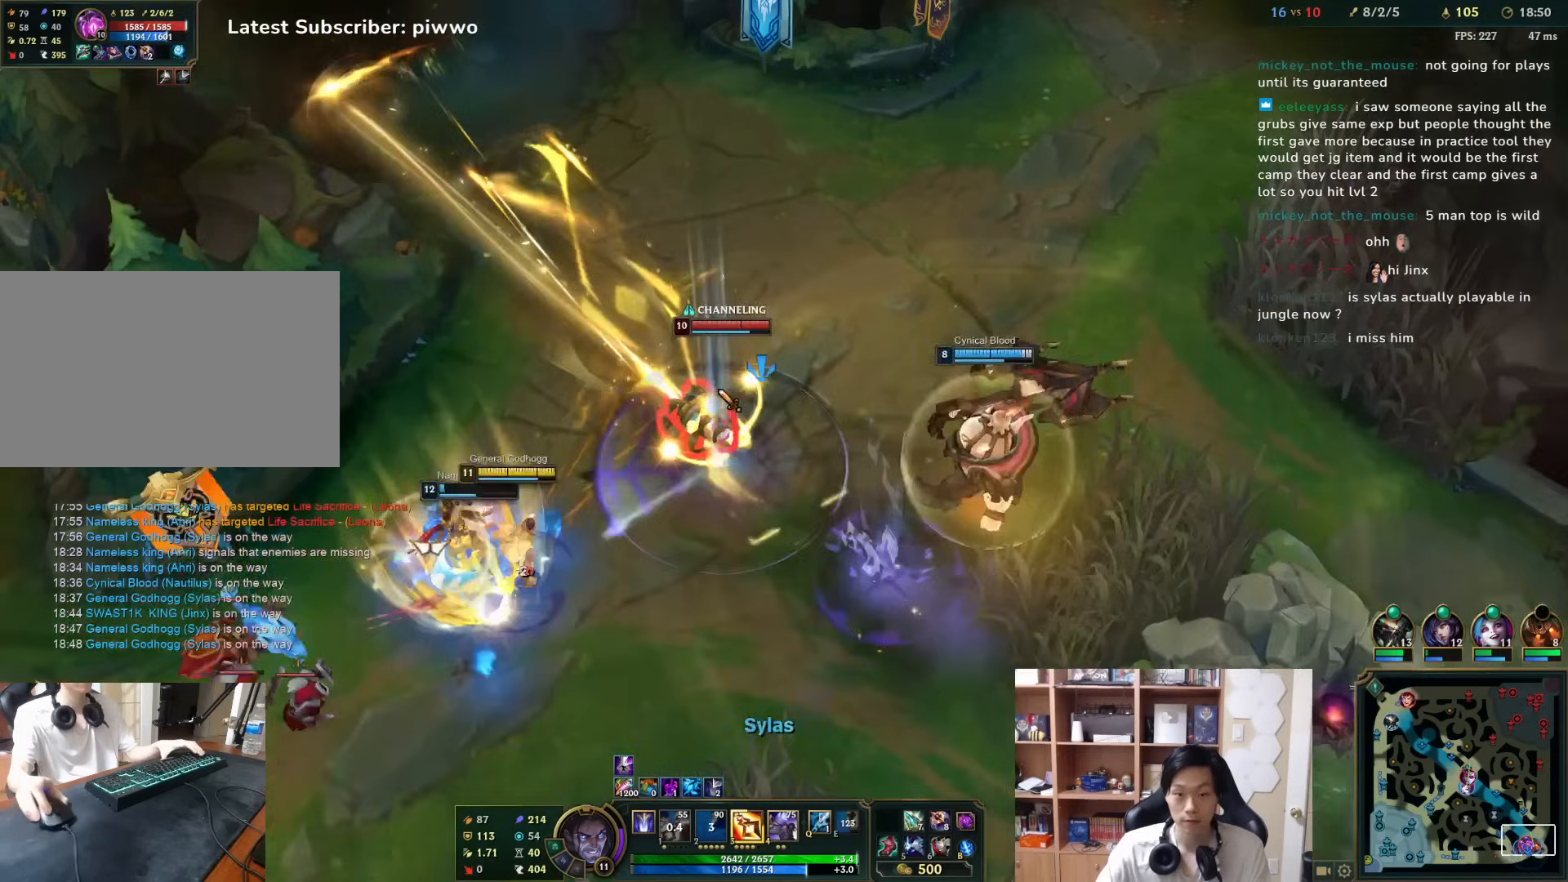
{"keys": [], "mouse": ["right"], "events": [[33, "w", "up"], [167, "mouse_right", "down"], [233, "mouse_right", "up"], [300, "mouse_right", "down"], [400, "mouse_right", "up"], [467, "mouse_right", "down"]]}
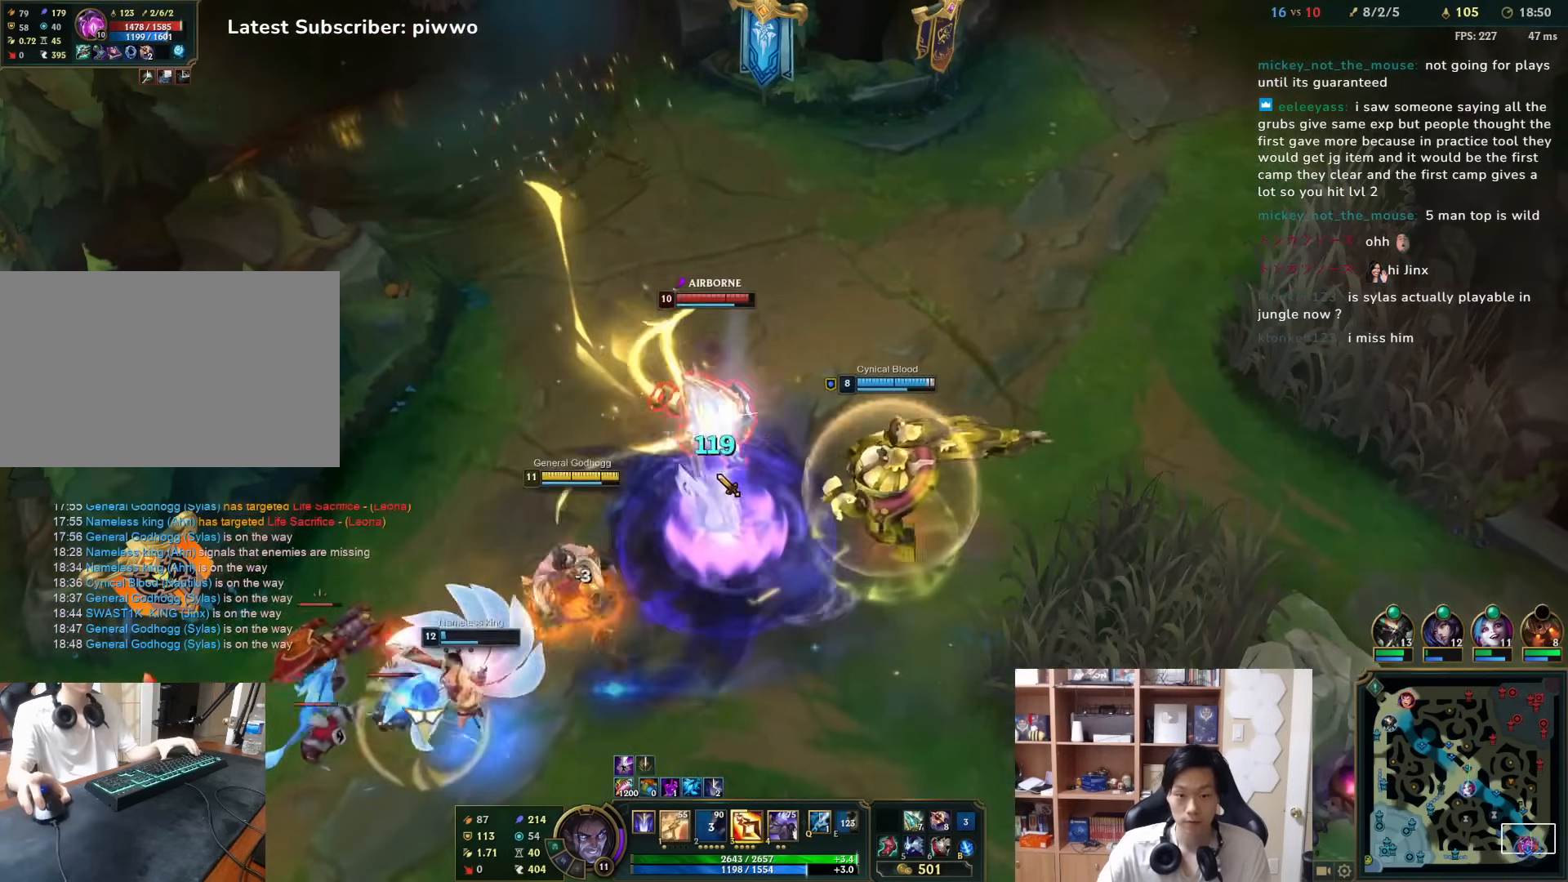
{"keys": [], "mouse": [], "events": [[67, "mouse_right", "up"]]}
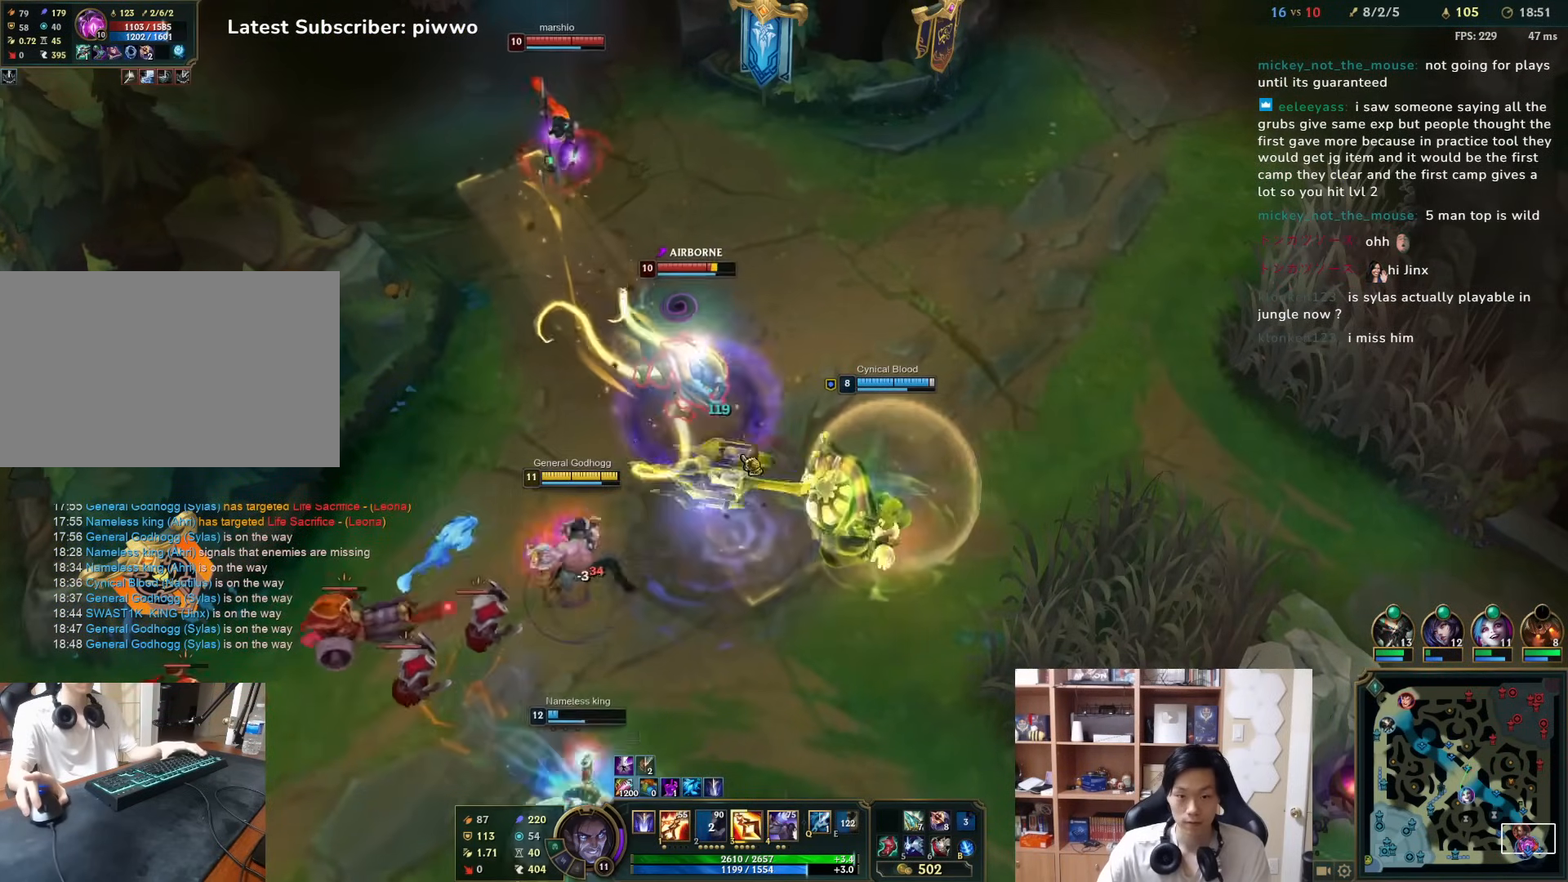
{"keys": [], "mouse": [], "events": [[17, "3", "down"], [50, "3", "up"], [117, "3", "down"], [183, "3", "up"], [417, "1", "down"], [483, "1", "up"]]}
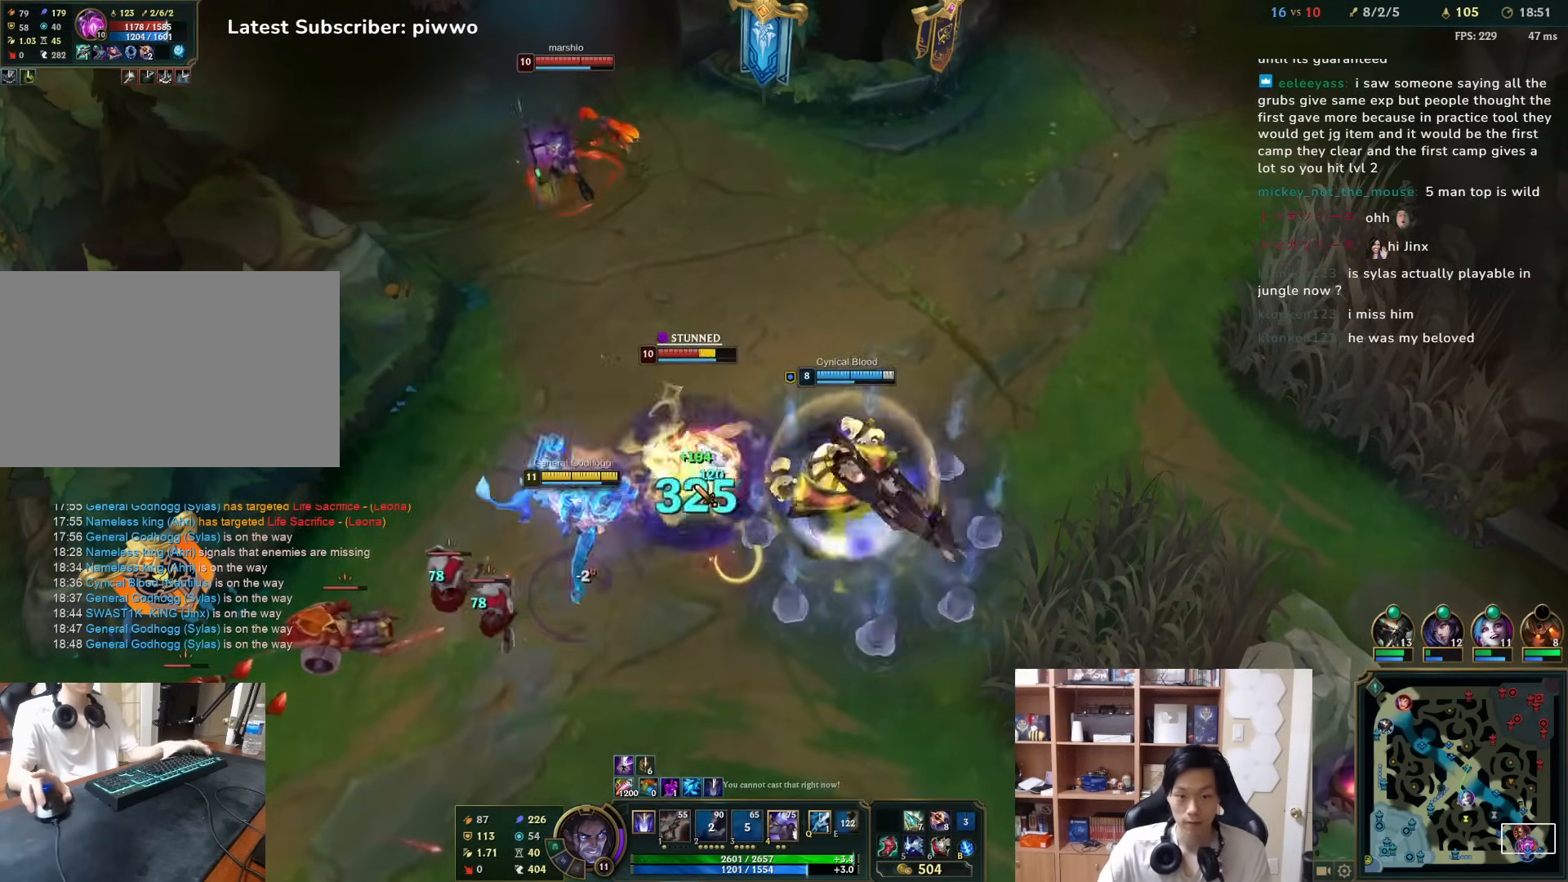
{"keys": [], "mouse": [], "events": [[17, "1", "down"], [83, "1", "up"], [150, "1", "down"], [200, "1", "up"], [267, "1", "down"], [333, "1", "up"], [433, "mouse_right", "down"], [500, "mouse_right", "up"]]}
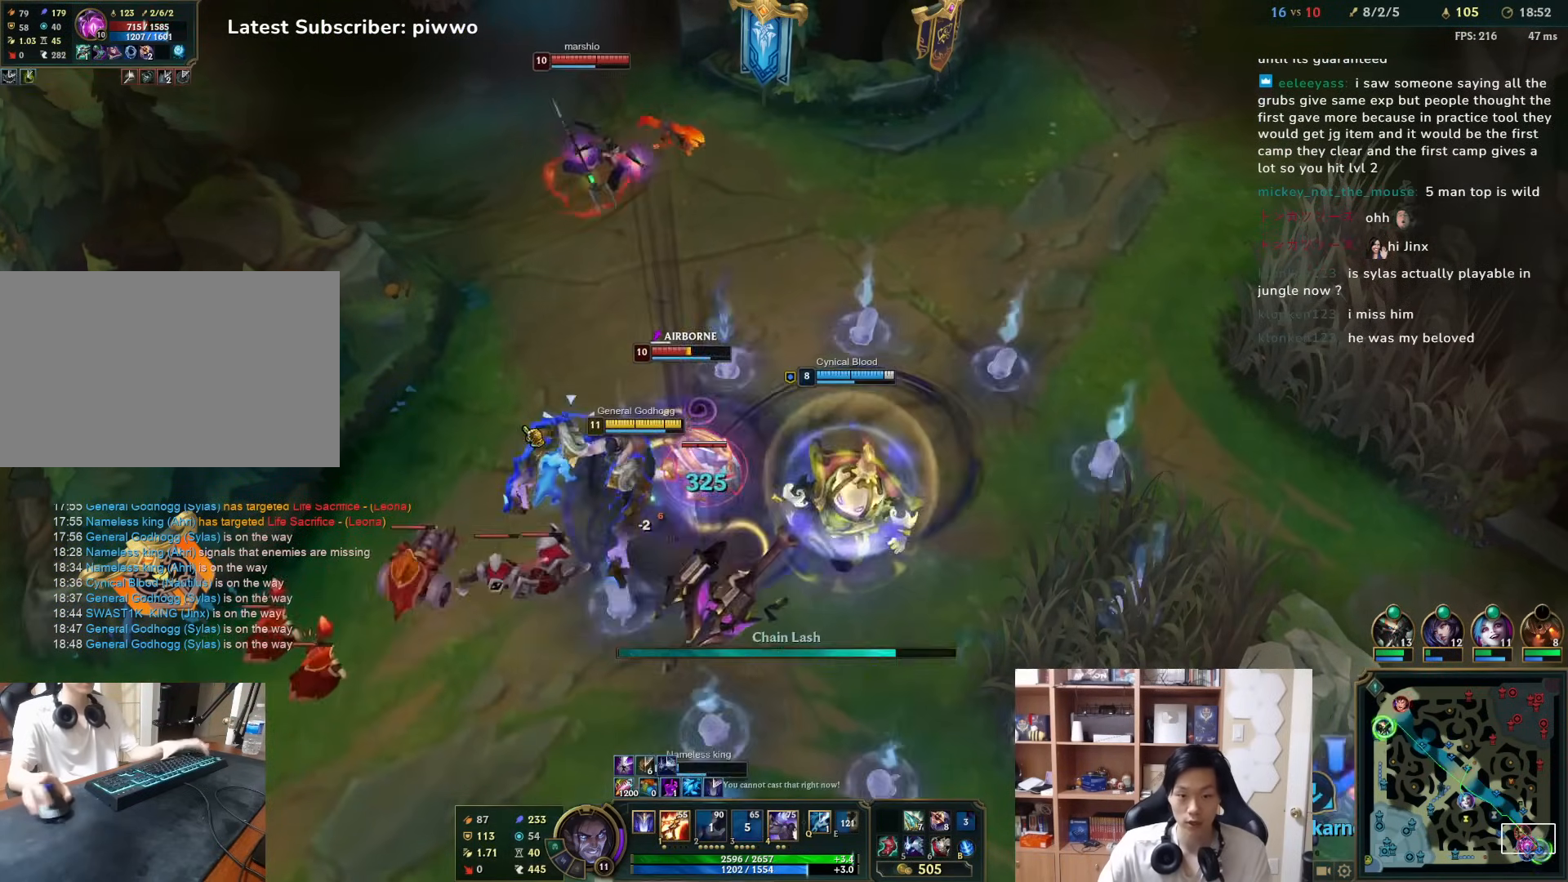
{"keys": [], "mouse": ["right"], "events": [[67, "mouse_right", "down"], [167, "mouse_right", "up"], [283, "mouse_right", "down"], [350, "mouse_right", "up"], [450, "mouse_right", "down"]]}
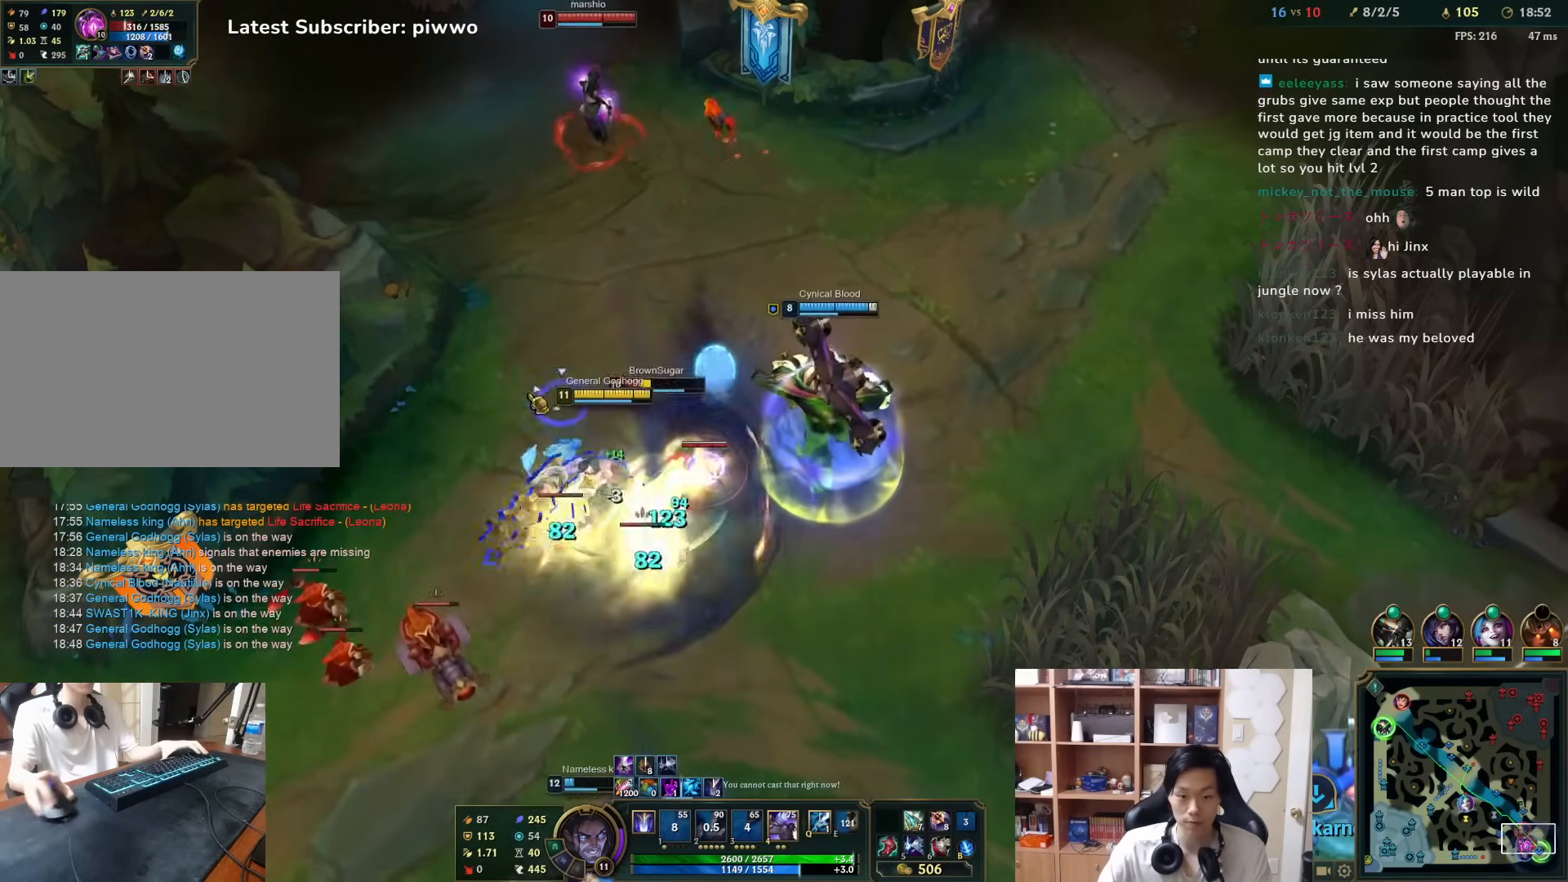
{"keys": ["2"], "mouse": ["right"], "events": [[17, "mouse_right", "up"], [83, "mouse_right", "down"], [150, "mouse_right", "up"], [217, "mouse_right", "down"], [283, "mouse_right", "up"], [317, "mouse_right", "down"], [400, "2", "down"], [433, "mouse_right", "up"], [467, "2", "up"], [467, "mouse_right", "down"], [500, "2", "down"]]}
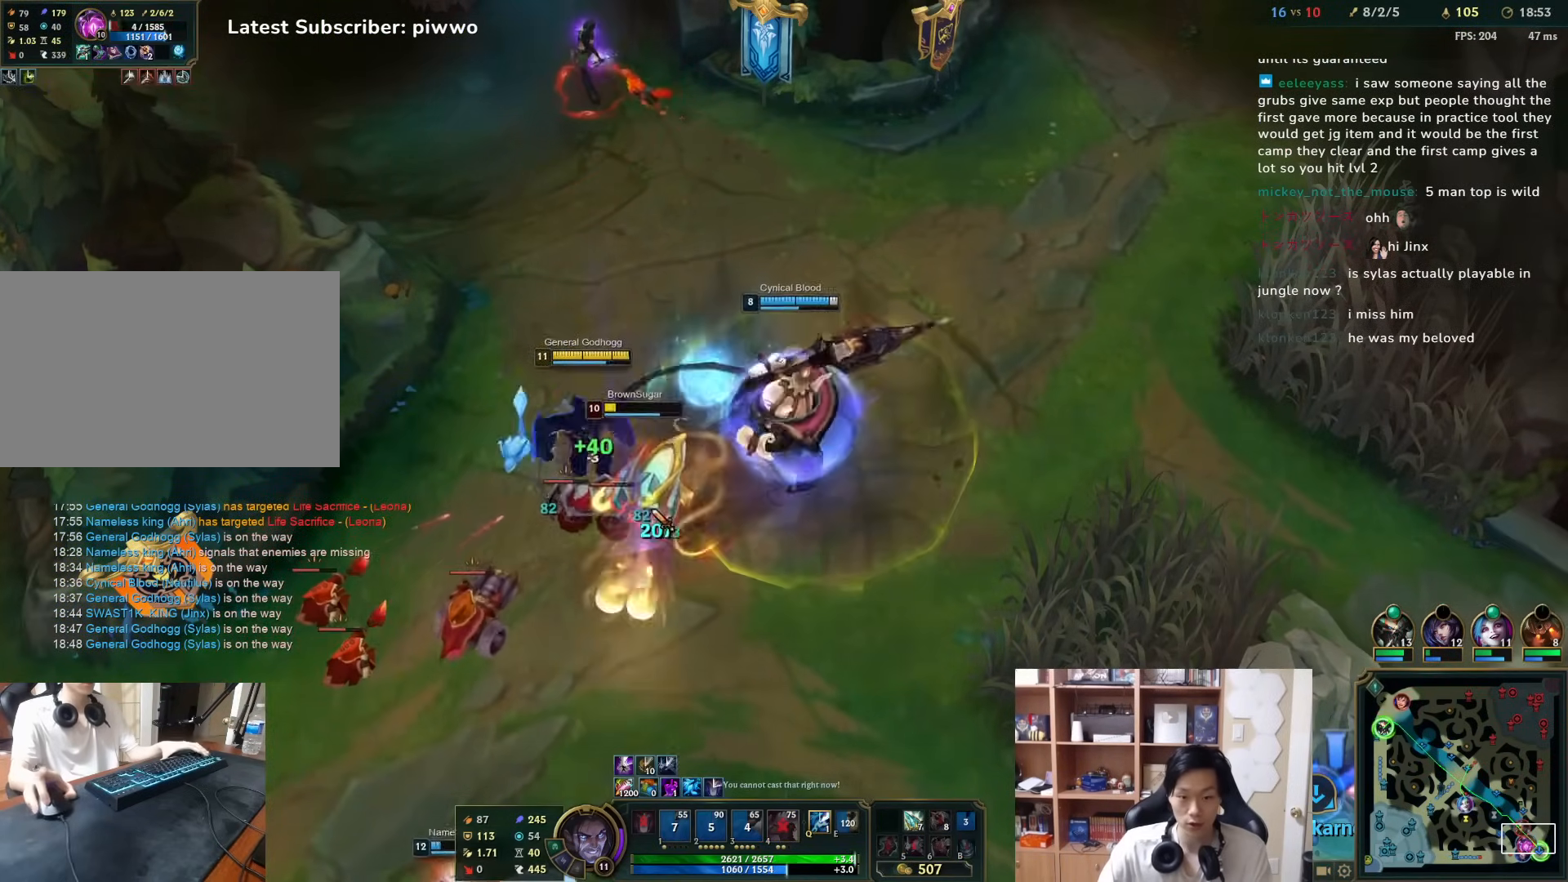
{"keys": ["w"], "mouse": [], "events": [[33, "mouse_right", "up"], [67, "2", "up"], [100, "2", "down"], [100, "mouse_right", "down"], [167, "2", "up"], [167, "mouse_right", "up"], [200, "mouse_right", "down"], [300, "mouse_right", "up"], [333, "mouse_right", "down"], [450, "mouse_right", "up"], [483, "w", "down"]]}
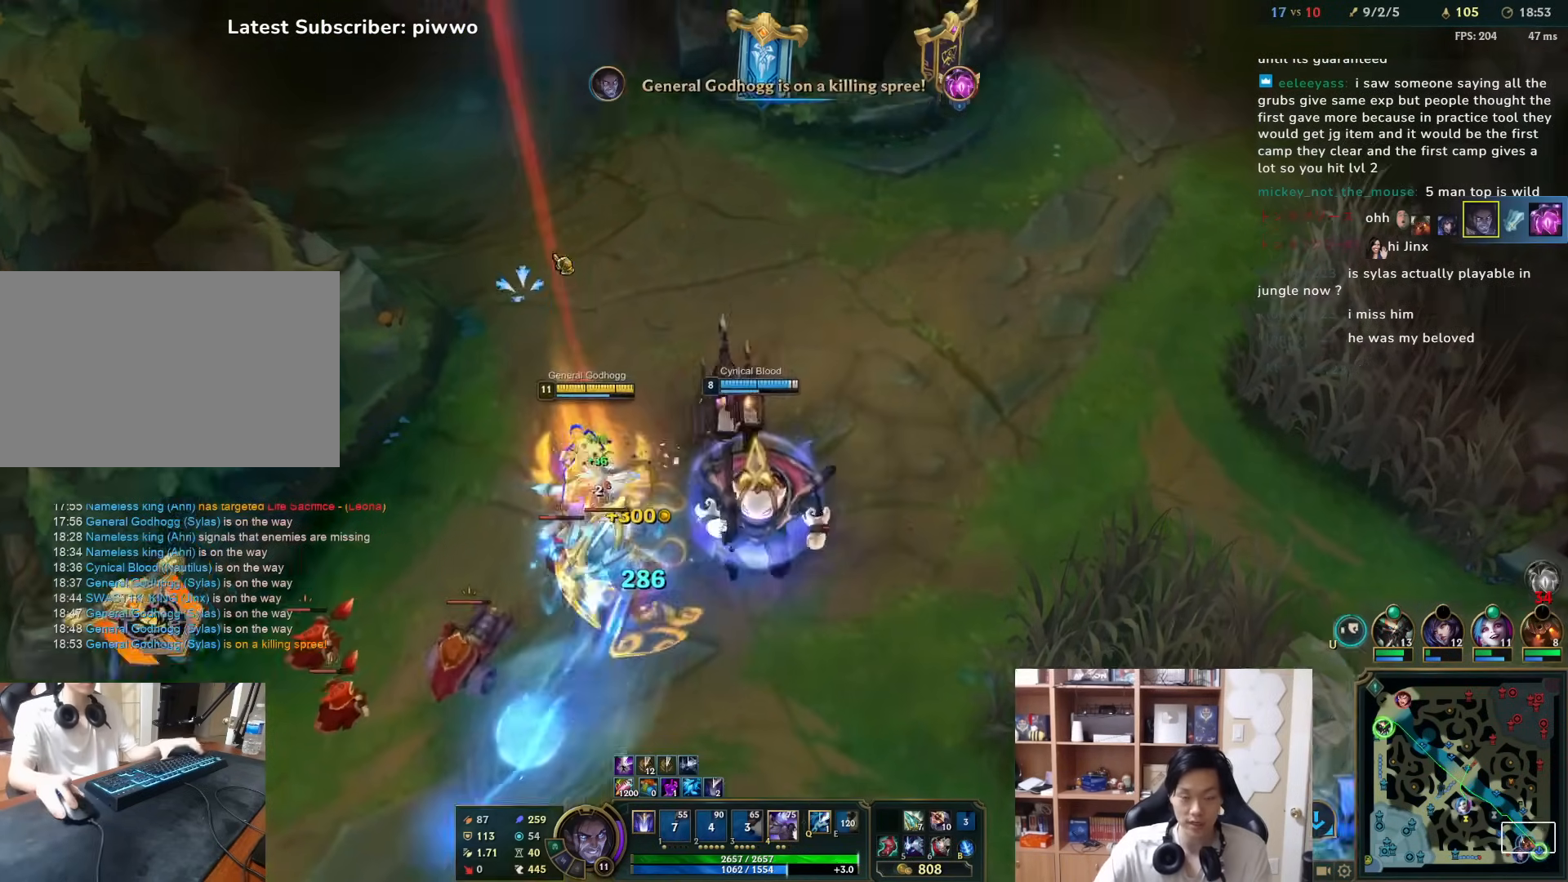
{"keys": [], "mouse": [], "events": [[17, "a", "down"], [17, "mouse_right", "down"], [83, "a", "up"], [83, "w", "up"], [117, "mouse_right", "up"], [183, "mouse_right", "down"], [283, "mouse_right", "up"]]}
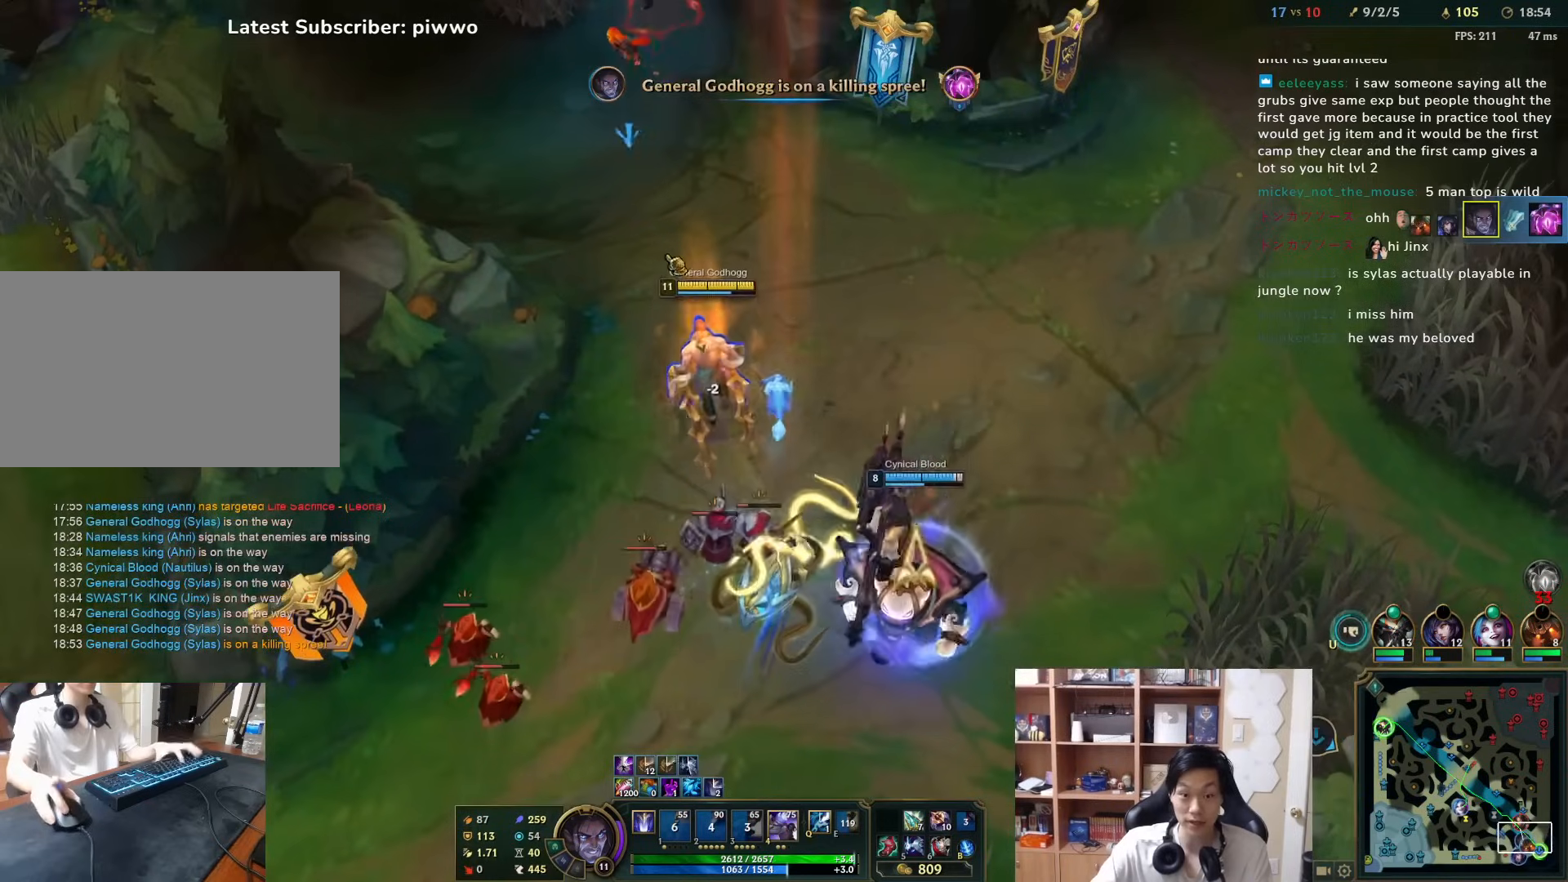
{"keys": [], "mouse": ["right"], "events": [[117, "q", "down"], [167, "mouse_right", "down"], [233, "q", "up"], [267, "mouse_right", "up"], [433, "mouse_right", "down"]]}
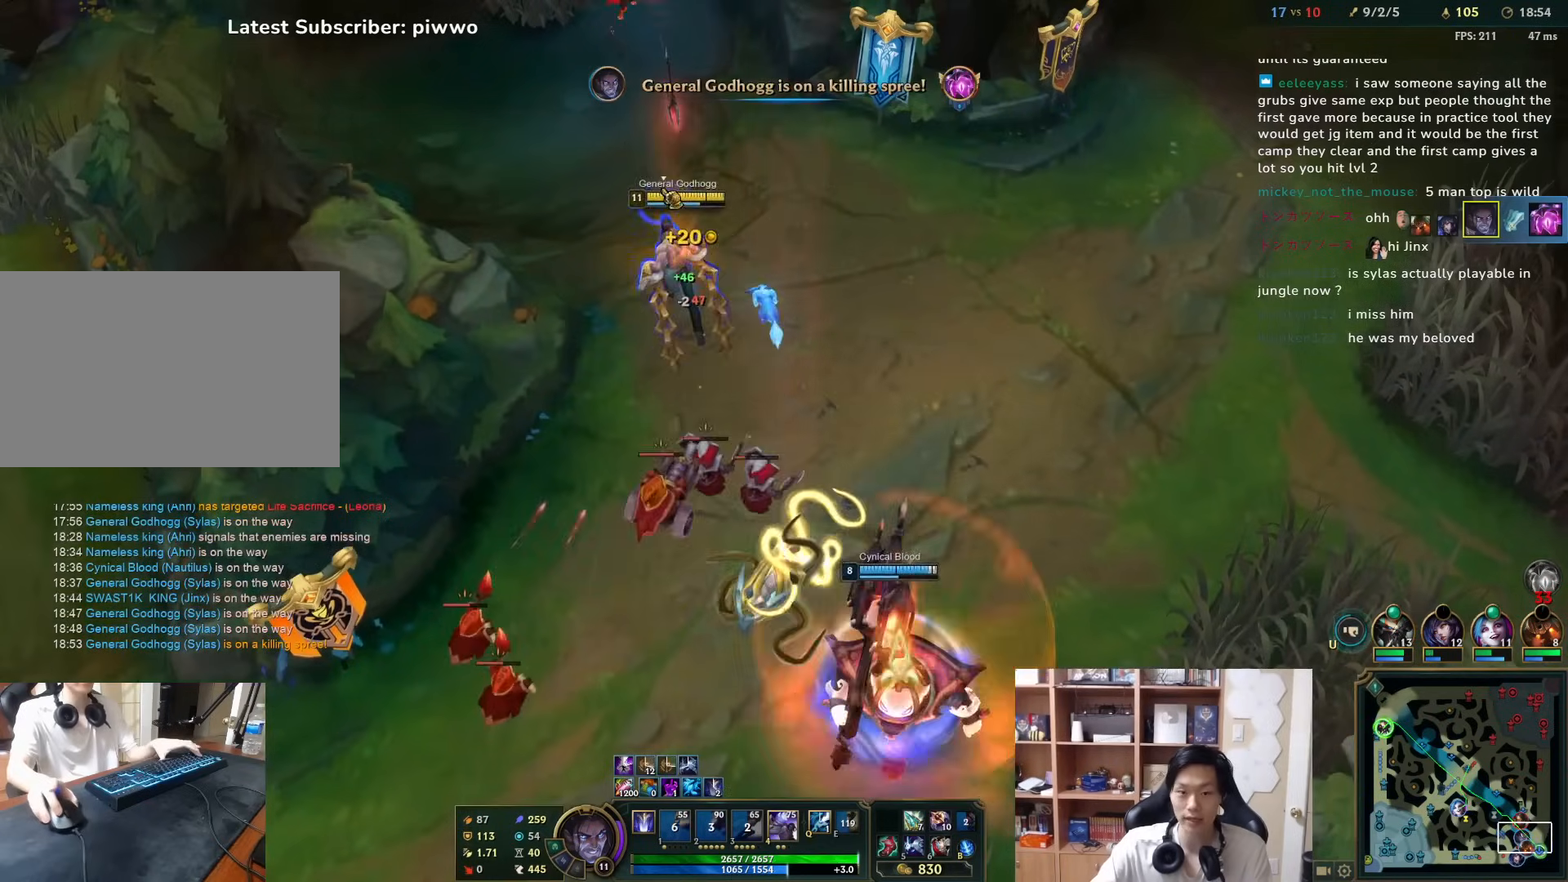
{"keys": ["w"], "mouse": ["right"], "events": [[33, "w", "down"], [67, "mouse_right", "up"], [133, "mouse_right", "down"], [167, "w", "up"], [200, "mouse_right", "up"], [267, "mouse_right", "down"], [367, "mouse_right", "up"], [433, "mouse_right", "down"], [433, "w", "down"]]}
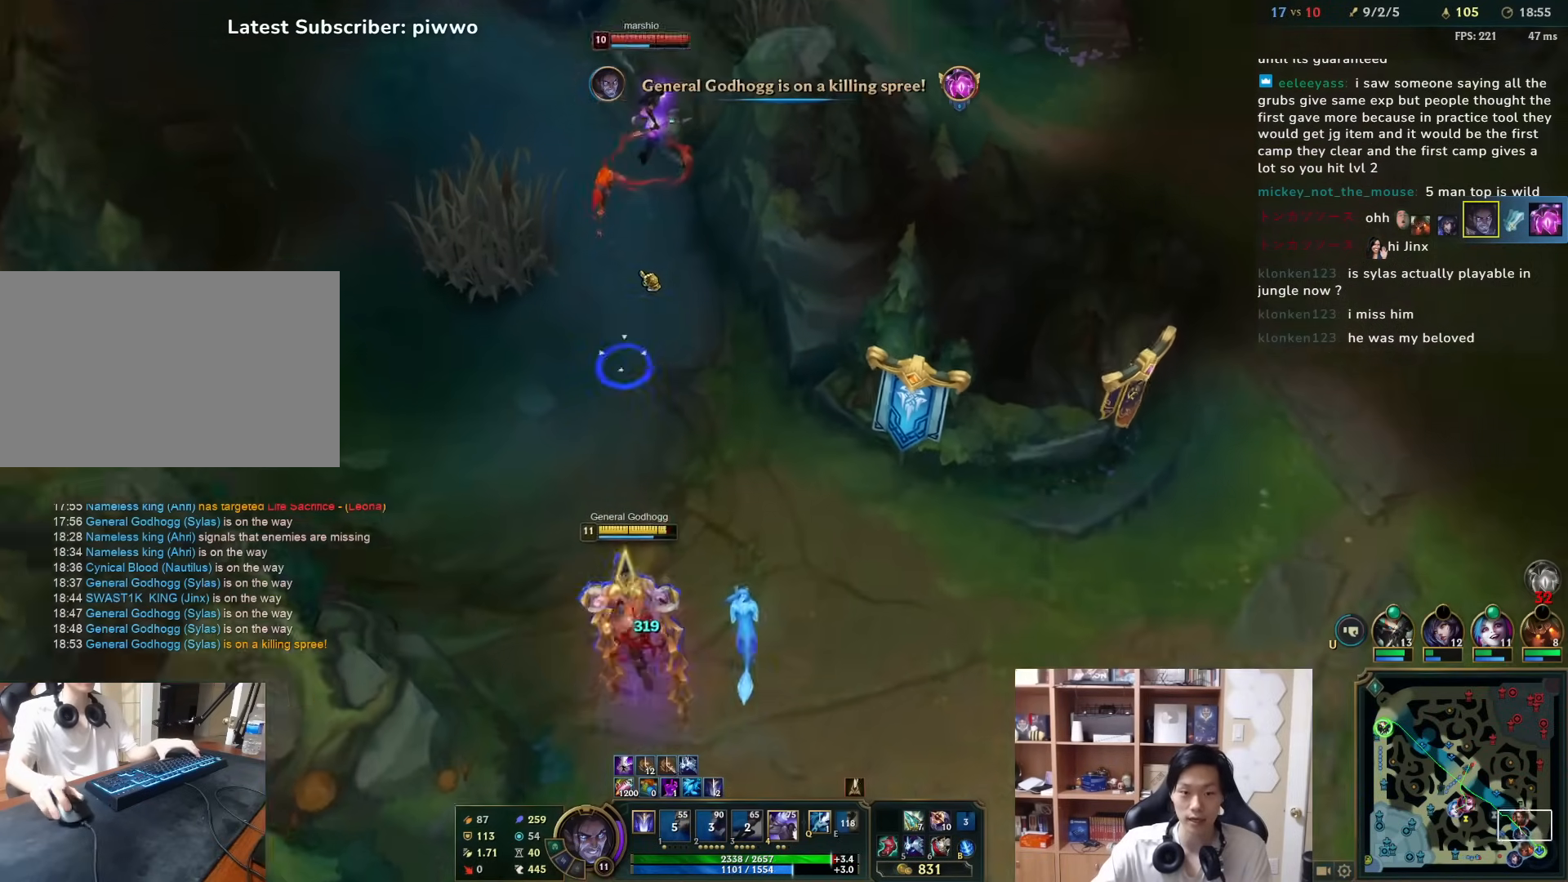
{"keys": [], "mouse": ["right"], "events": [[83, "mouse_right", "up"], [83, "w", "up"], [150, "mouse_right", "down"], [250, "mouse_right", "up"], [383, "mouse_right", "down"]]}
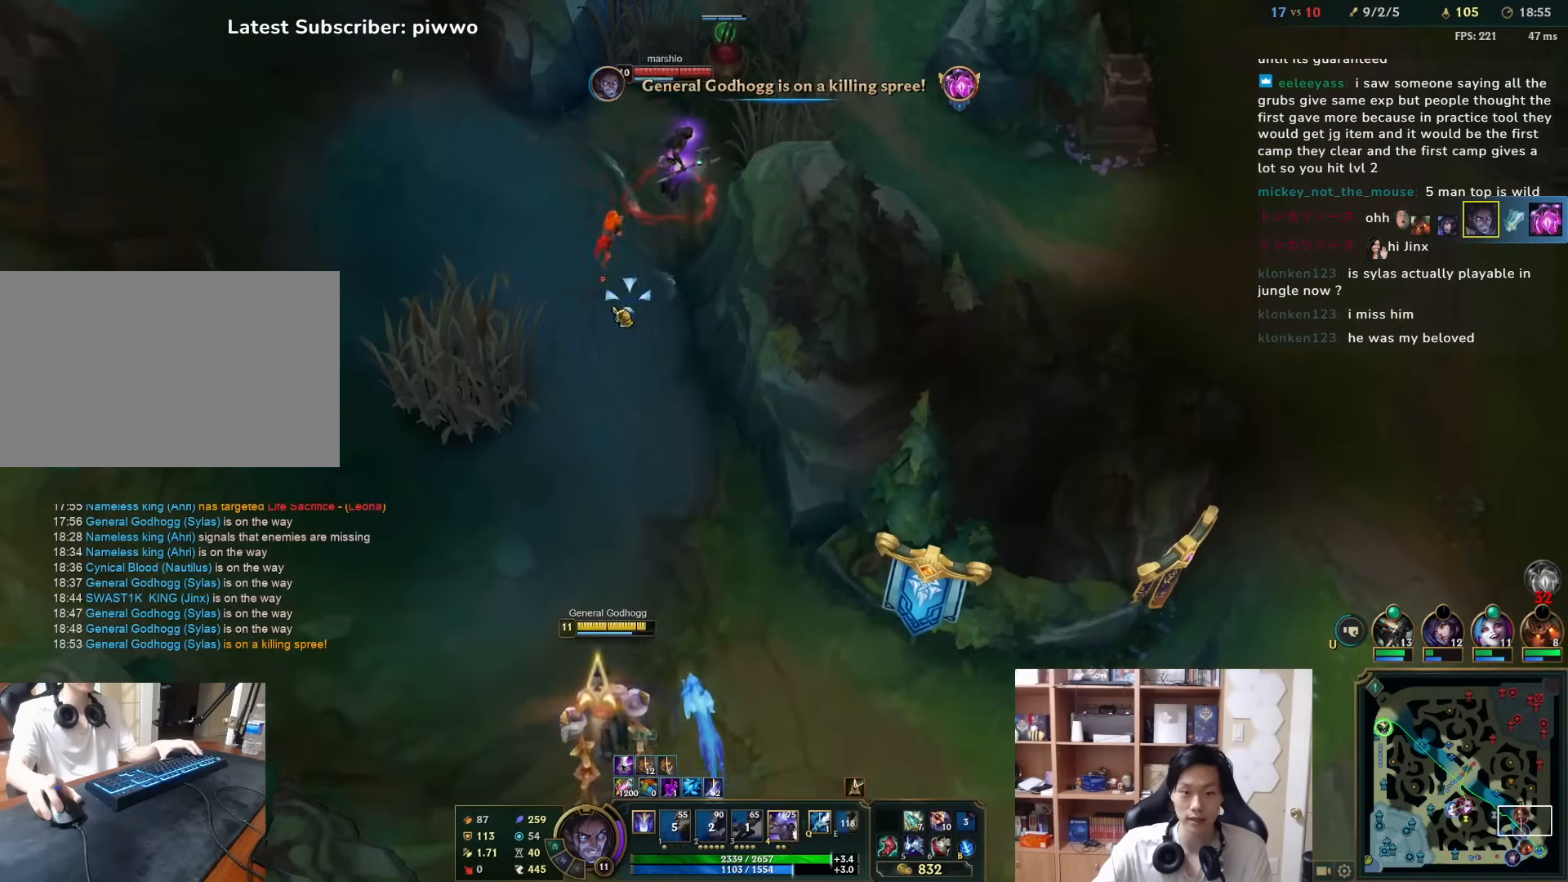
{"keys": [], "mouse": ["right"], "events": [[17, "mouse_right", "up"], [83, "mouse_right", "down"], [183, "mouse_right", "up"], [267, "a", "down"], [267, "w", "down"], [300, "mouse_right", "down"], [333, "a", "up"], [333, "w", "up"], [400, "mouse_right", "up"], [467, "mouse_right", "down"]]}
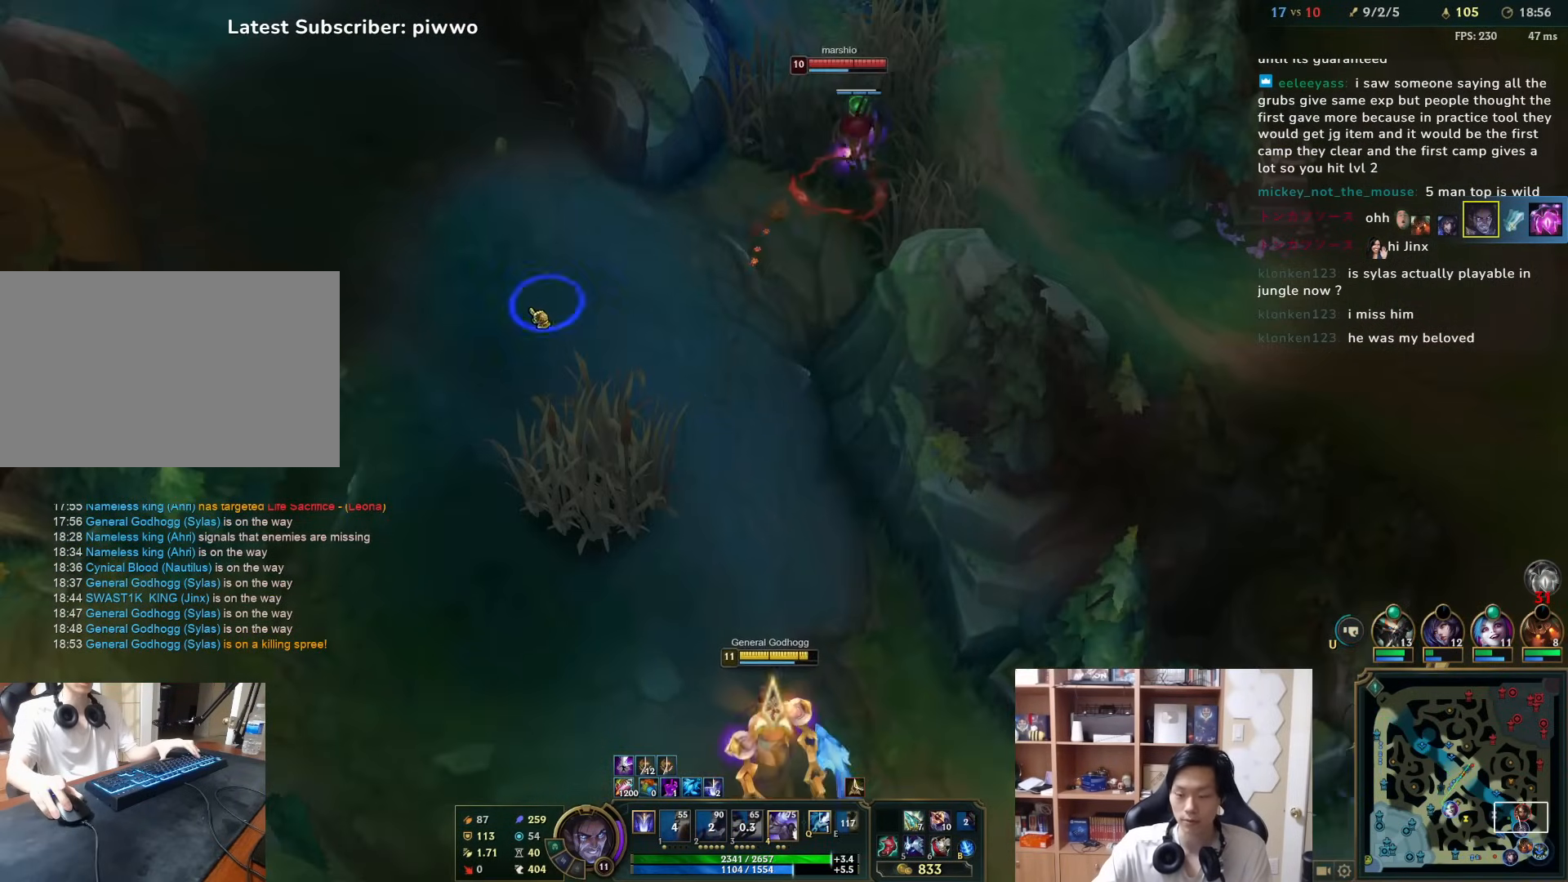
{"keys": ["w"], "mouse": [], "events": [[67, "mouse_right", "up"], [167, "mouse_right", "down"], [267, "mouse_right", "up"], [333, "mouse_right", "down"], [450, "mouse_right", "up"], [483, "w", "down"]]}
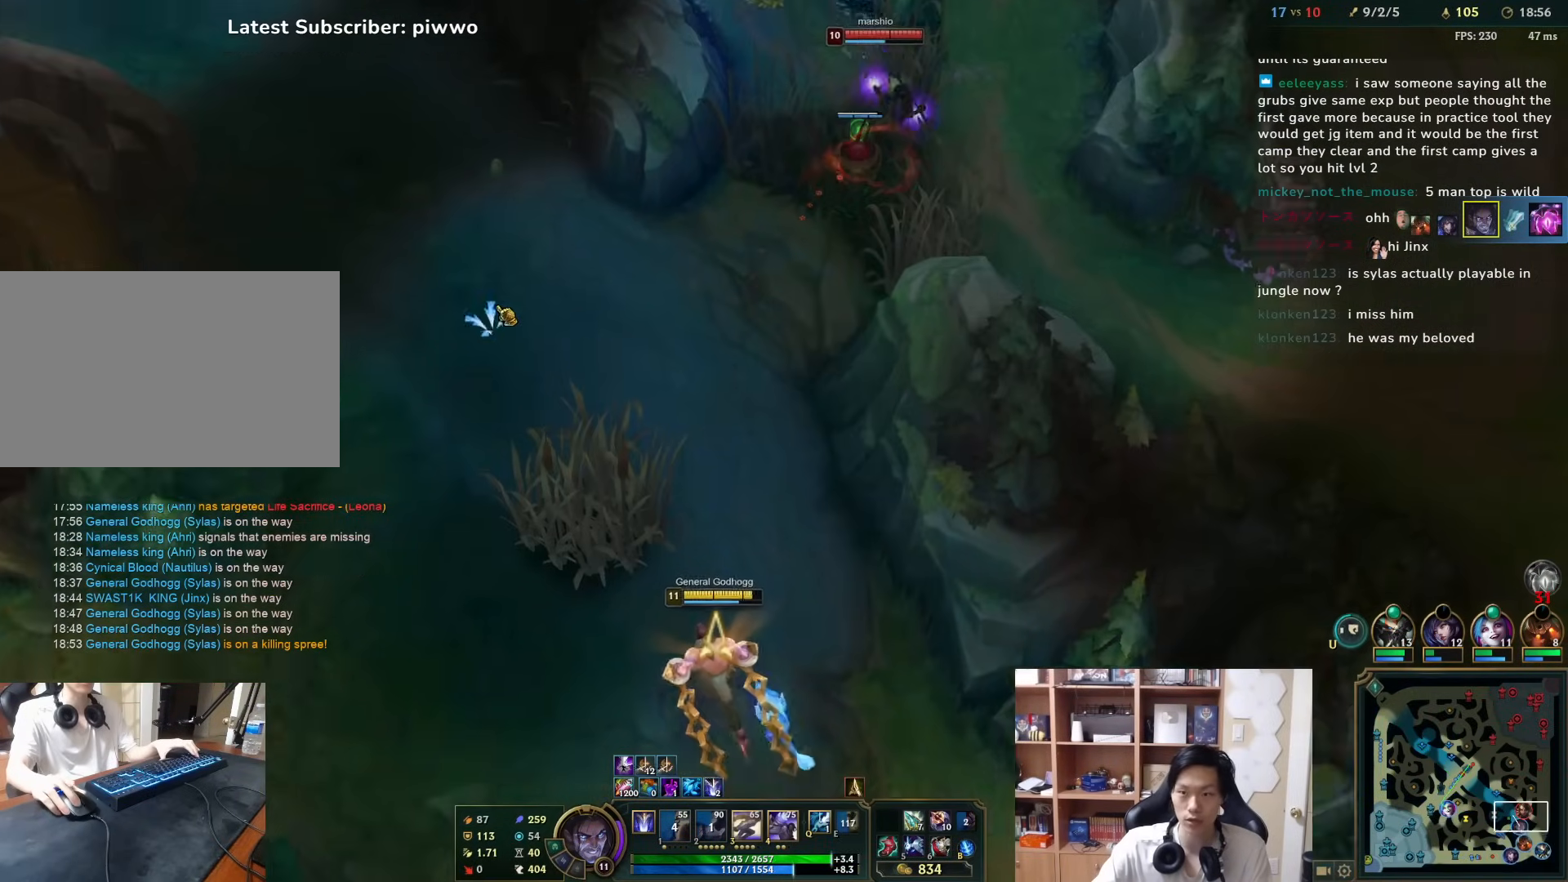
{"keys": [], "mouse": [], "events": [[83, "w", "up"]]}
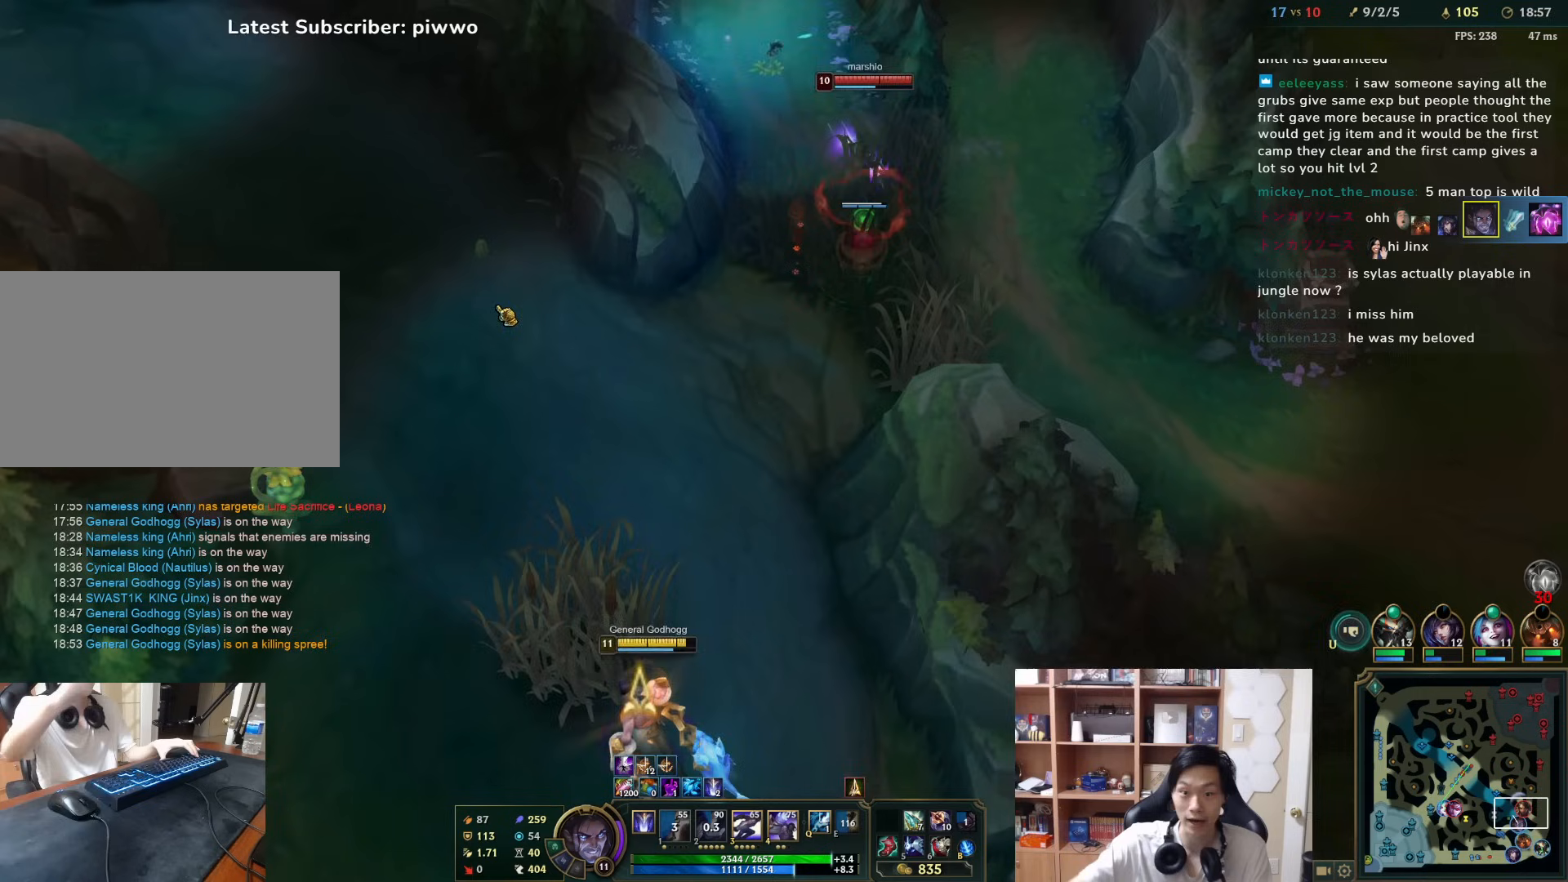
{"keys": [], "mouse": ["right"], "events": [[150, "w", "down"], [183, "a", "down"], [217, "a", "up"], [217, "w", "up"], [333, "mouse_right", "down"], [433, "mouse_right", "up"], [500, "mouse_right", "down"]]}
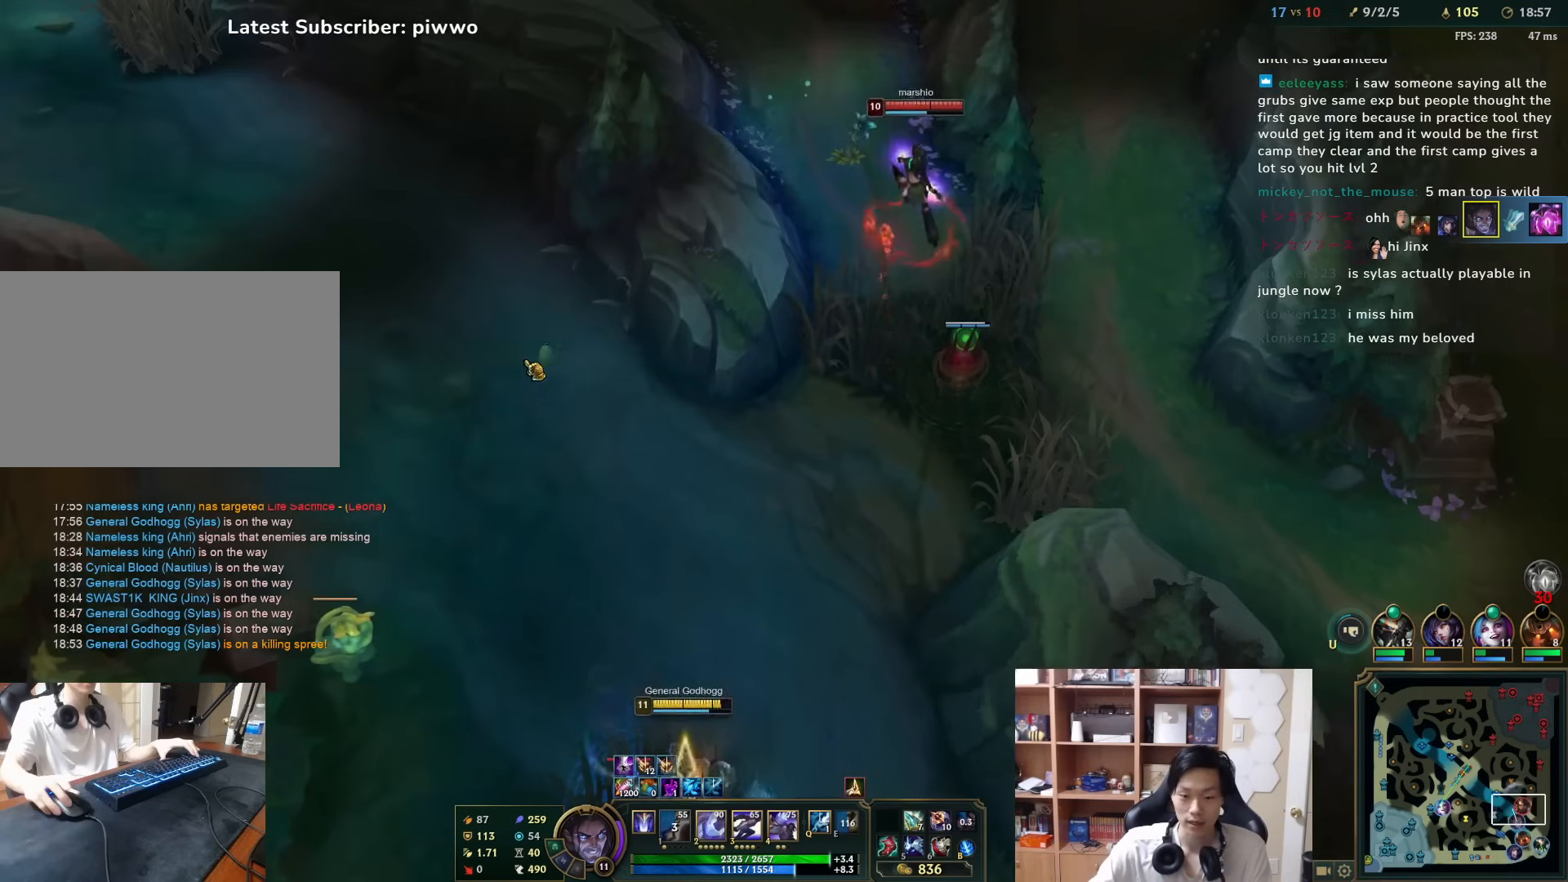
{"keys": [], "mouse": ["right"], "events": [[100, "mouse_right", "up"], [200, "mouse_right", "down"], [300, "mouse_right", "up"], [400, "mouse_right", "down"]]}
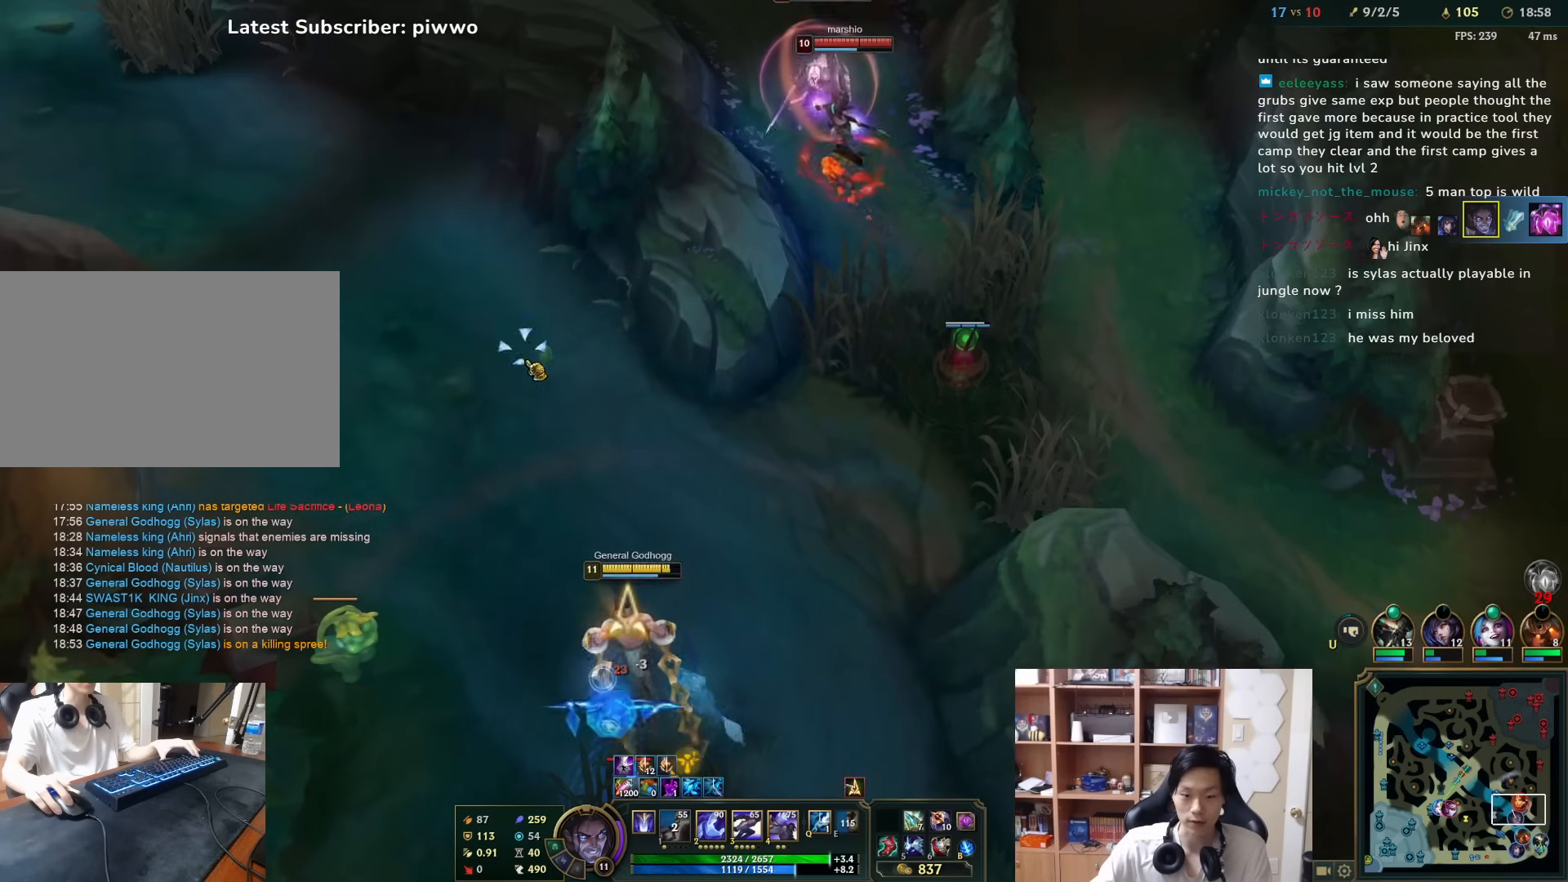
{"keys": [], "mouse": [], "events": [[33, "mouse_right", "up"], [250, "space", "down"], [383, "space", "up"]]}
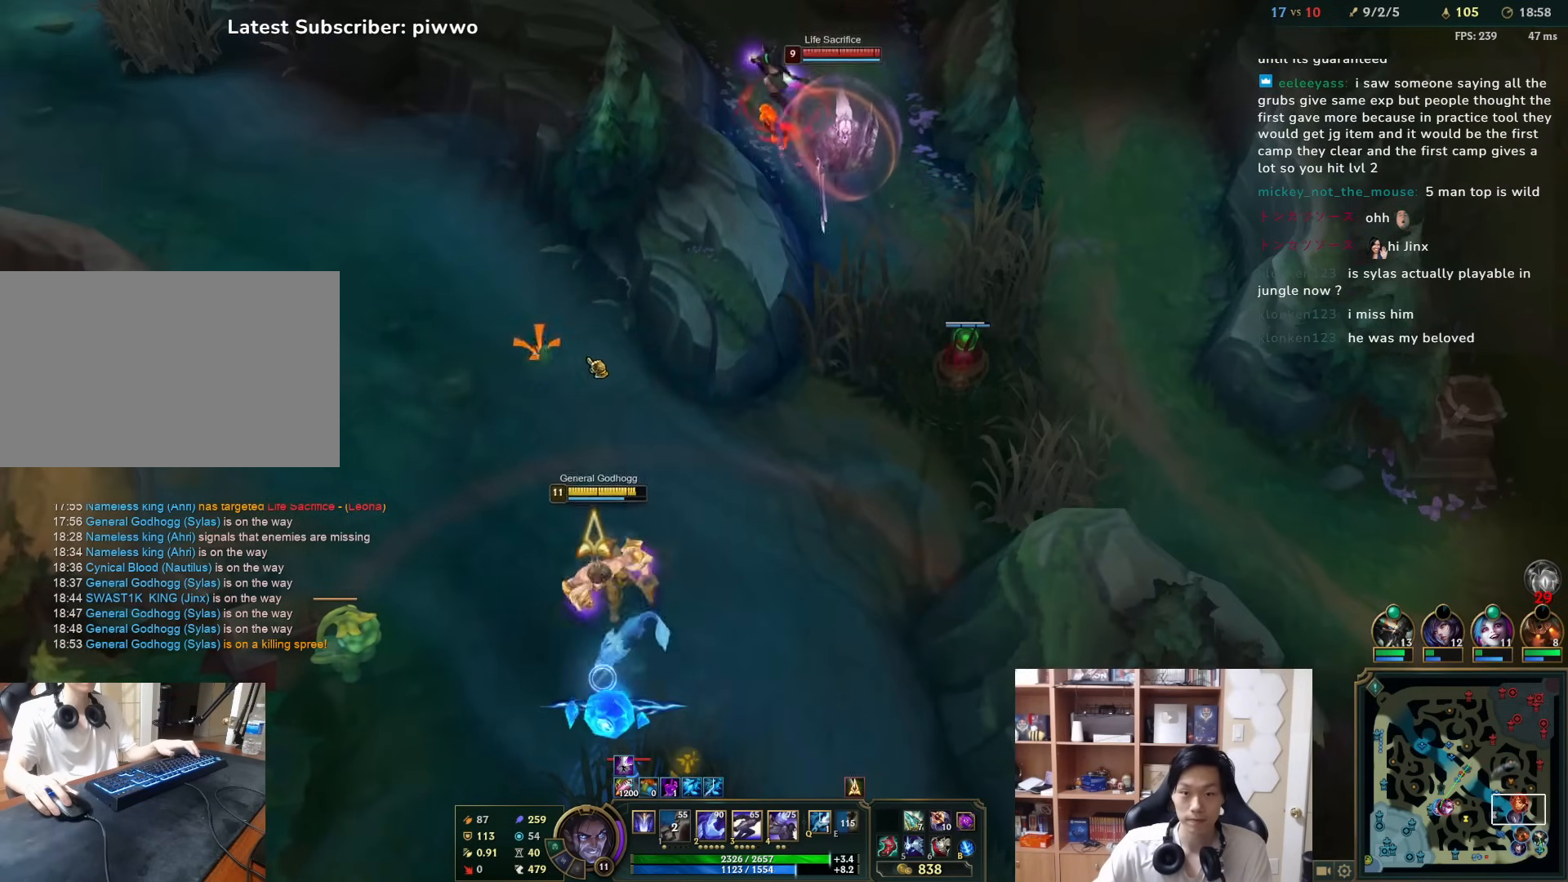
{"keys": [], "mouse": ["right"], "events": [[350, "mouse_right", "down"], [450, "mouse_right", "up"], [500, "mouse_right", "down"]]}
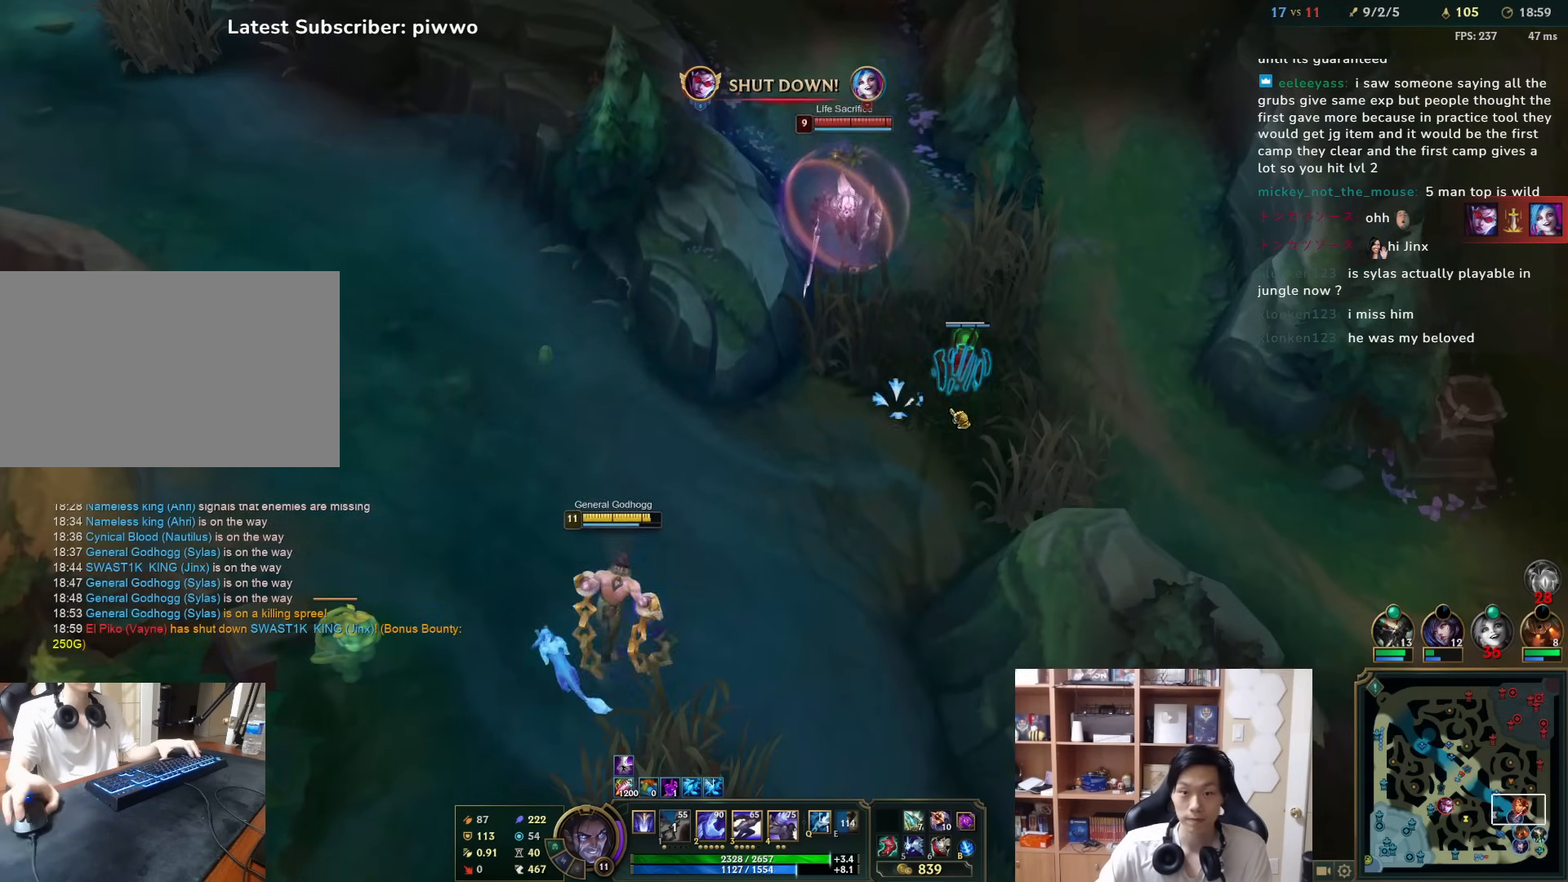
{"keys": [], "mouse": [], "events": [[100, "mouse_right", "up"], [167, "3", "down"], [167, "mouse_right", "down"], [233, "3", "up"], [267, "mouse_right", "up"], [467, "3", "down"], [500, "3", "up"]]}
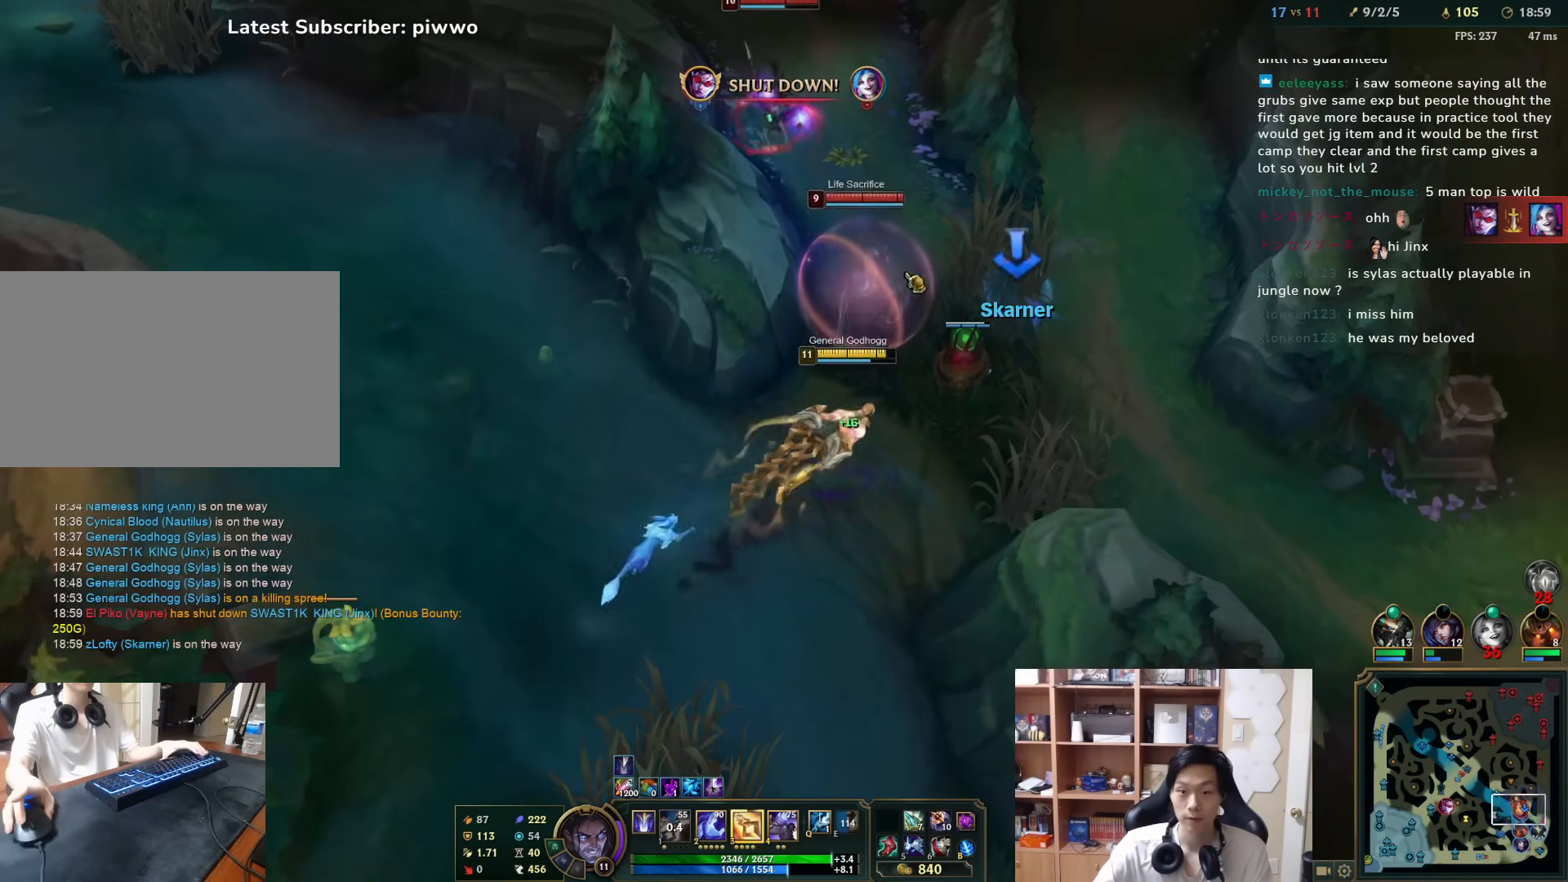
{"keys": [], "mouse": ["right"], "events": [[67, "4", "down"], [133, "4", "up"], [217, "4", "down"], [250, "4", "up"], [317, "4", "down"], [383, "4", "up"], [483, "mouse_right", "down"]]}
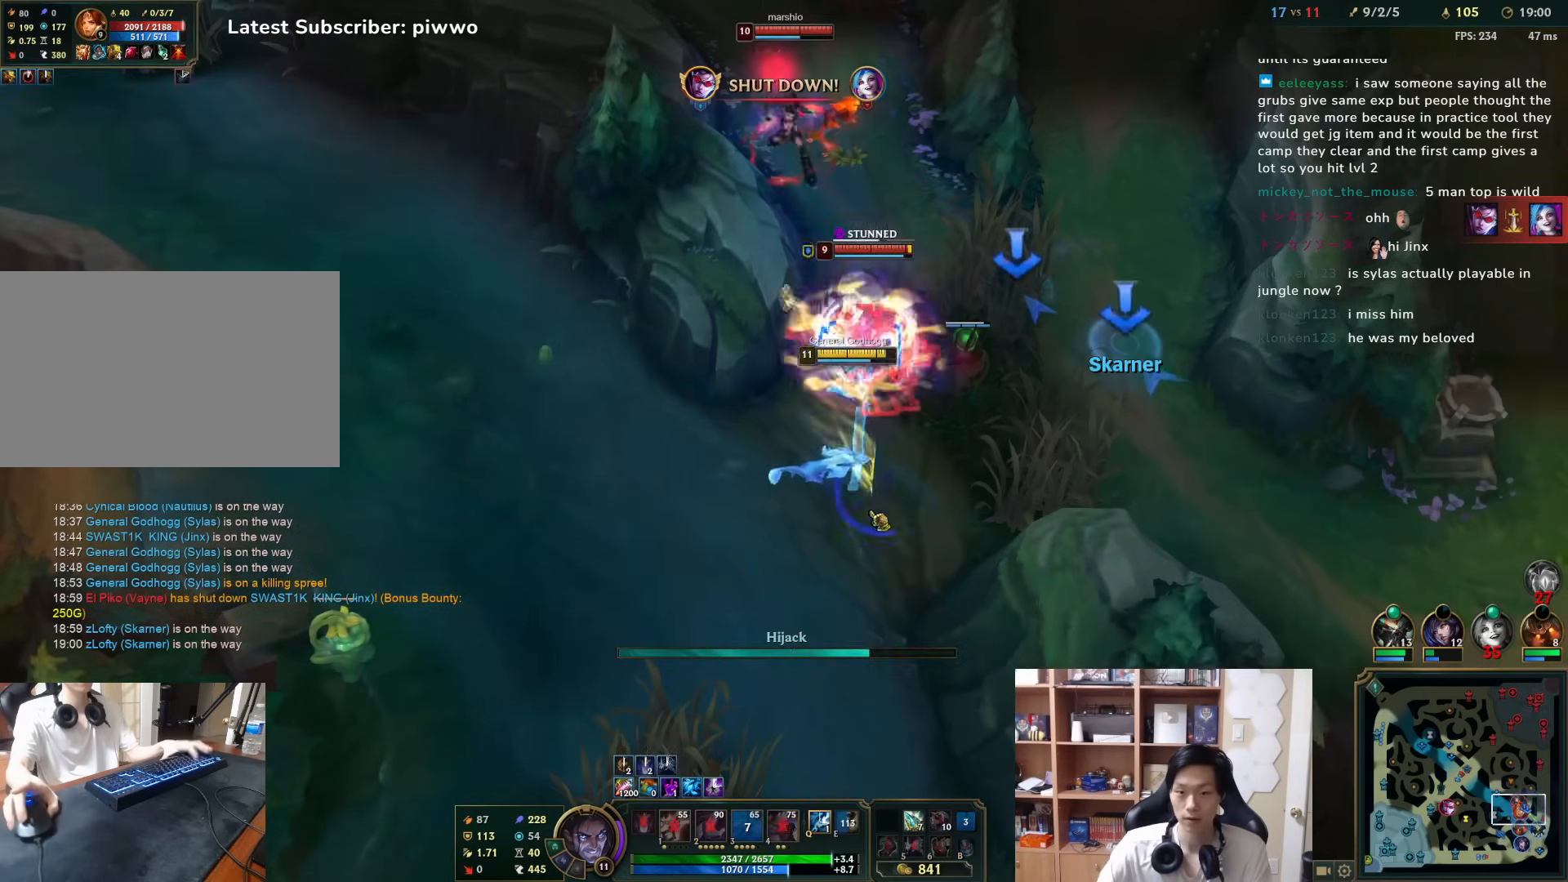
{"keys": [], "mouse": [], "events": [[50, "mouse_right", "up"], [117, "d", "down"], [117, "mouse_right", "down"], [117, "w", "down"], [183, "d", "up"], [183, "mouse_right", "up"], [183, "w", "up"], [250, "mouse_right", "down"], [350, "mouse_right", "up"]]}
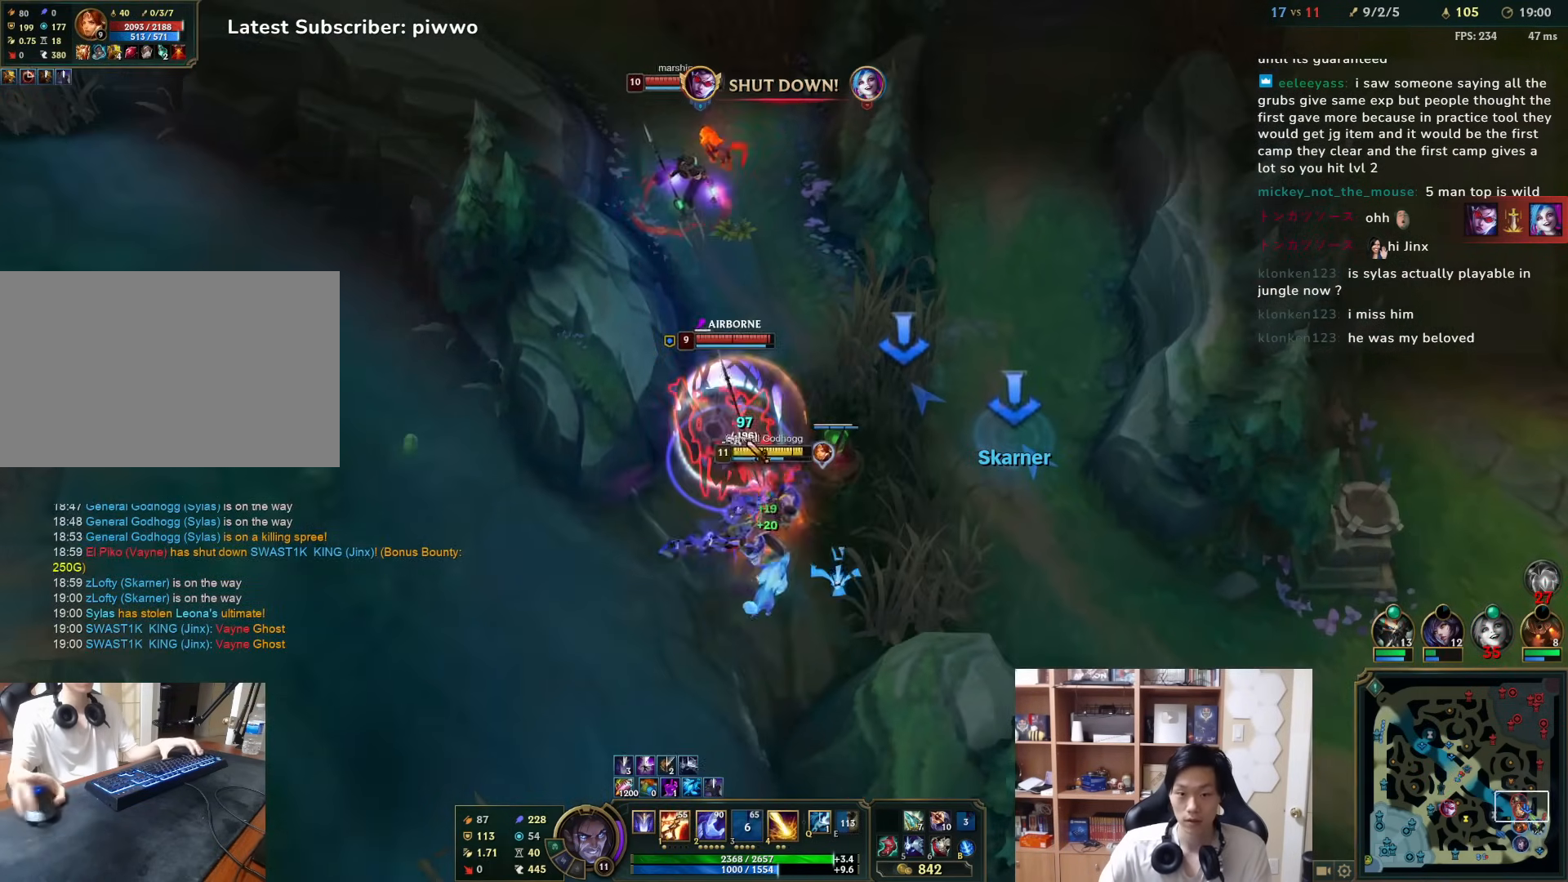
{"keys": [], "mouse": ["right"], "events": [[33, "mouse_right", "down"], [100, "mouse_right", "up"], [167, "mouse_right", "down"], [233, "mouse_right", "up"], [267, "2", "down"], [367, "2", "up"], [400, "2", "down"], [433, "mouse_right", "down"], [467, "2", "up"]]}
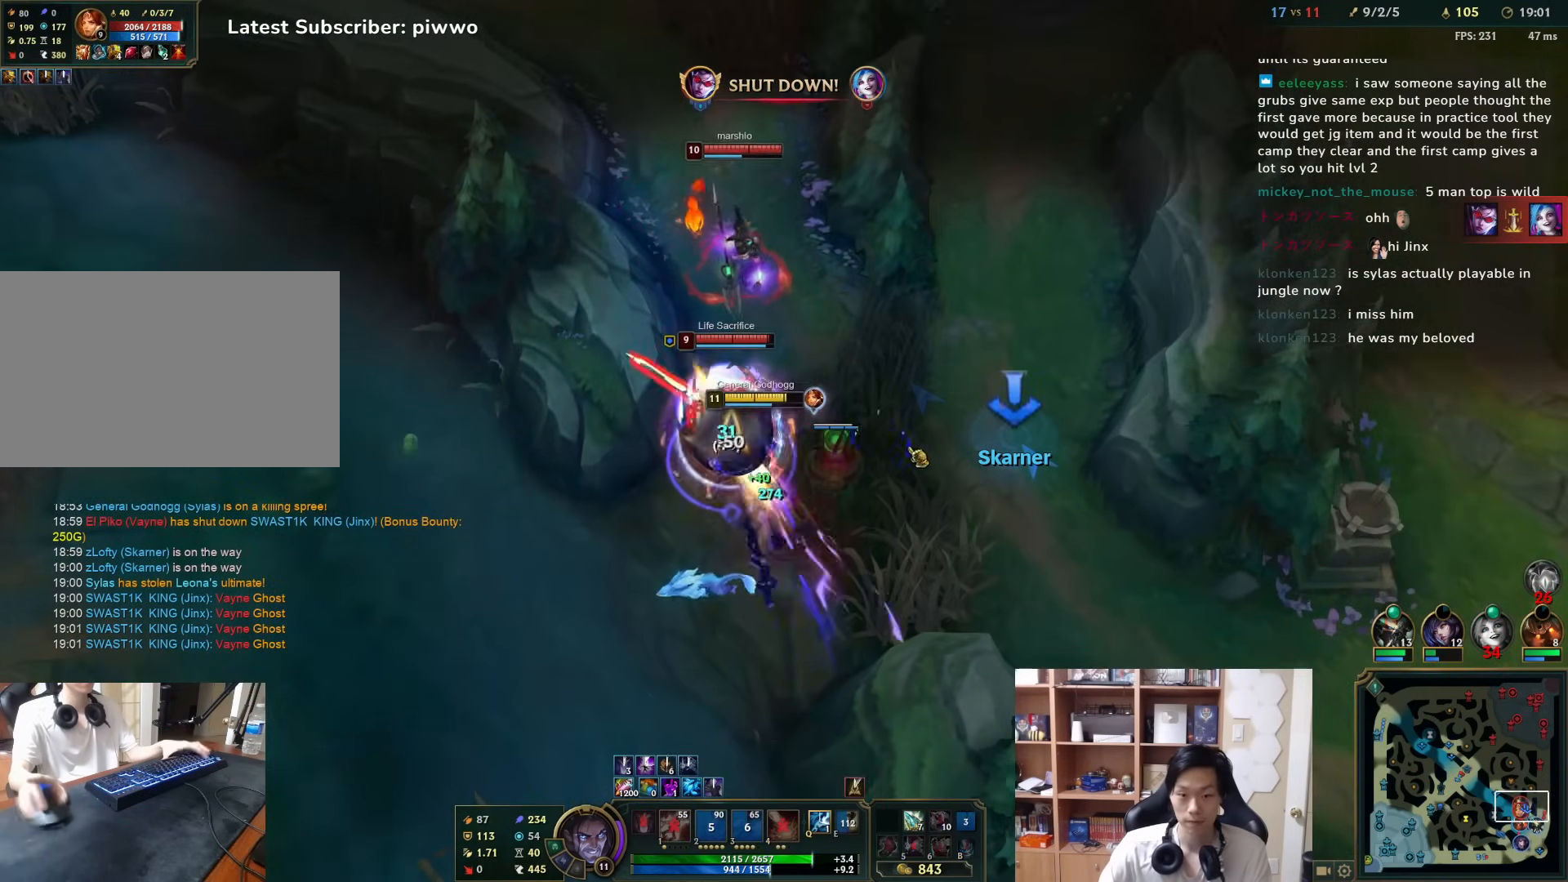
{"keys": [], "mouse": ["right"], "events": [[33, "2", "down"], [33, "mouse_right", "up"], [100, "2", "up"], [100, "mouse_right", "down"], [167, "mouse_right", "up"], [283, "mouse_right", "down"], [383, "mouse_right", "up"], [450, "mouse_right", "down"]]}
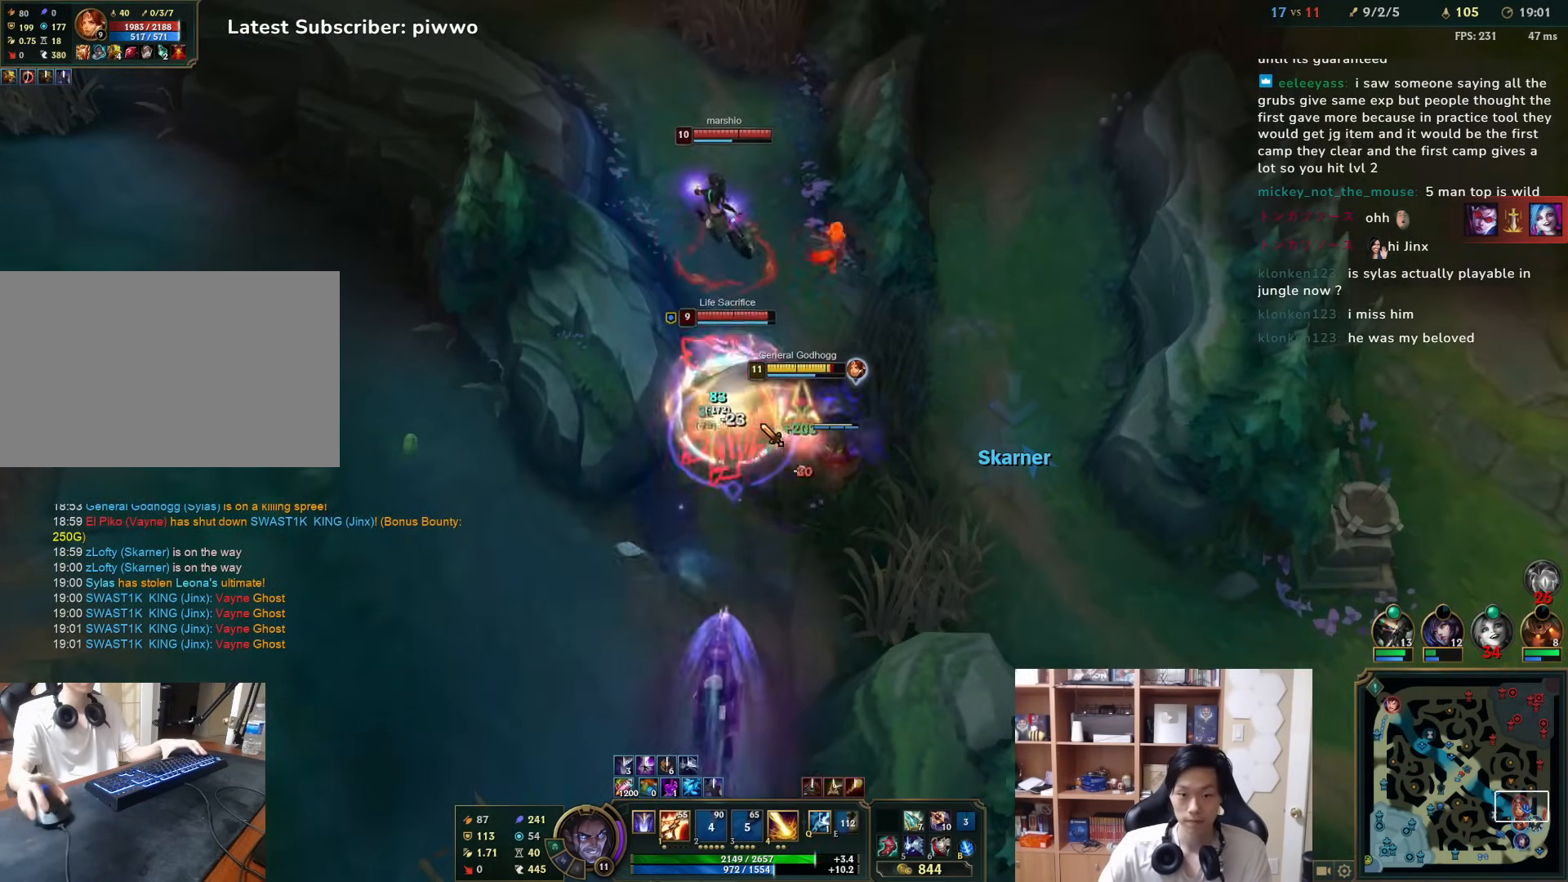
{"keys": [], "mouse": [], "events": [[50, "mouse_right", "up"], [150, "mouse_right", "down"], [250, "mouse_right", "up"], [283, "mouse_right", "down"], [417, "mouse_right", "up"]]}